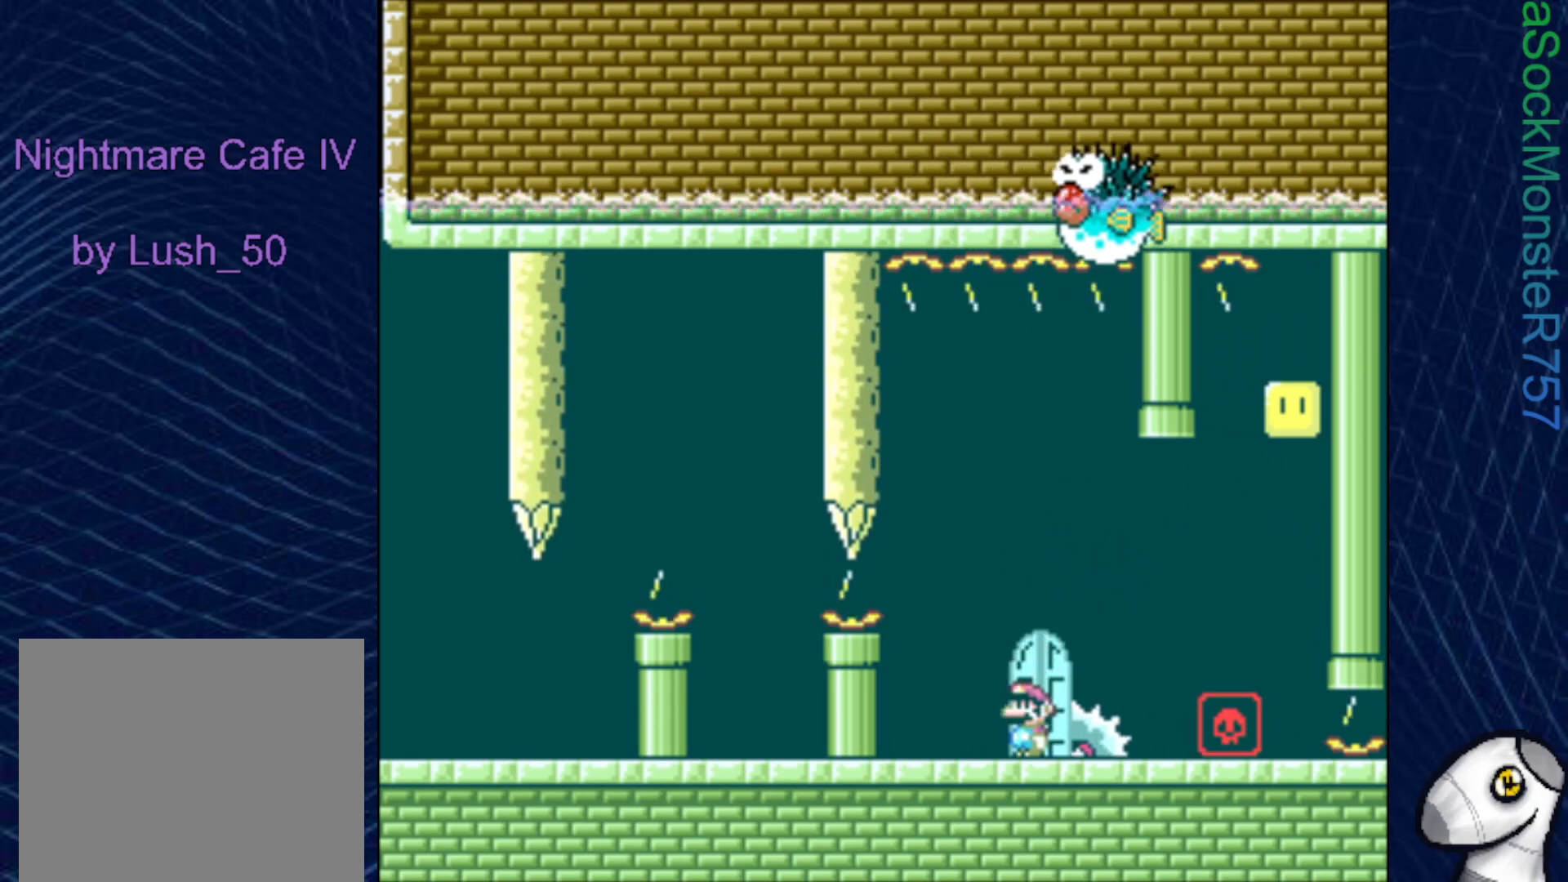
Gameplay with a controller (PlayStation layout); each line is a JSON object with the inputs held at the frame after it. "events" lists button and stick changes between this image and that frame as [ms after this image, input, new state], when the widget could be followed in between. Not read: left_stick.
{"buttons": [], "right_stick": "center", "events": [[117, "DPAD_UP", "up"]]}
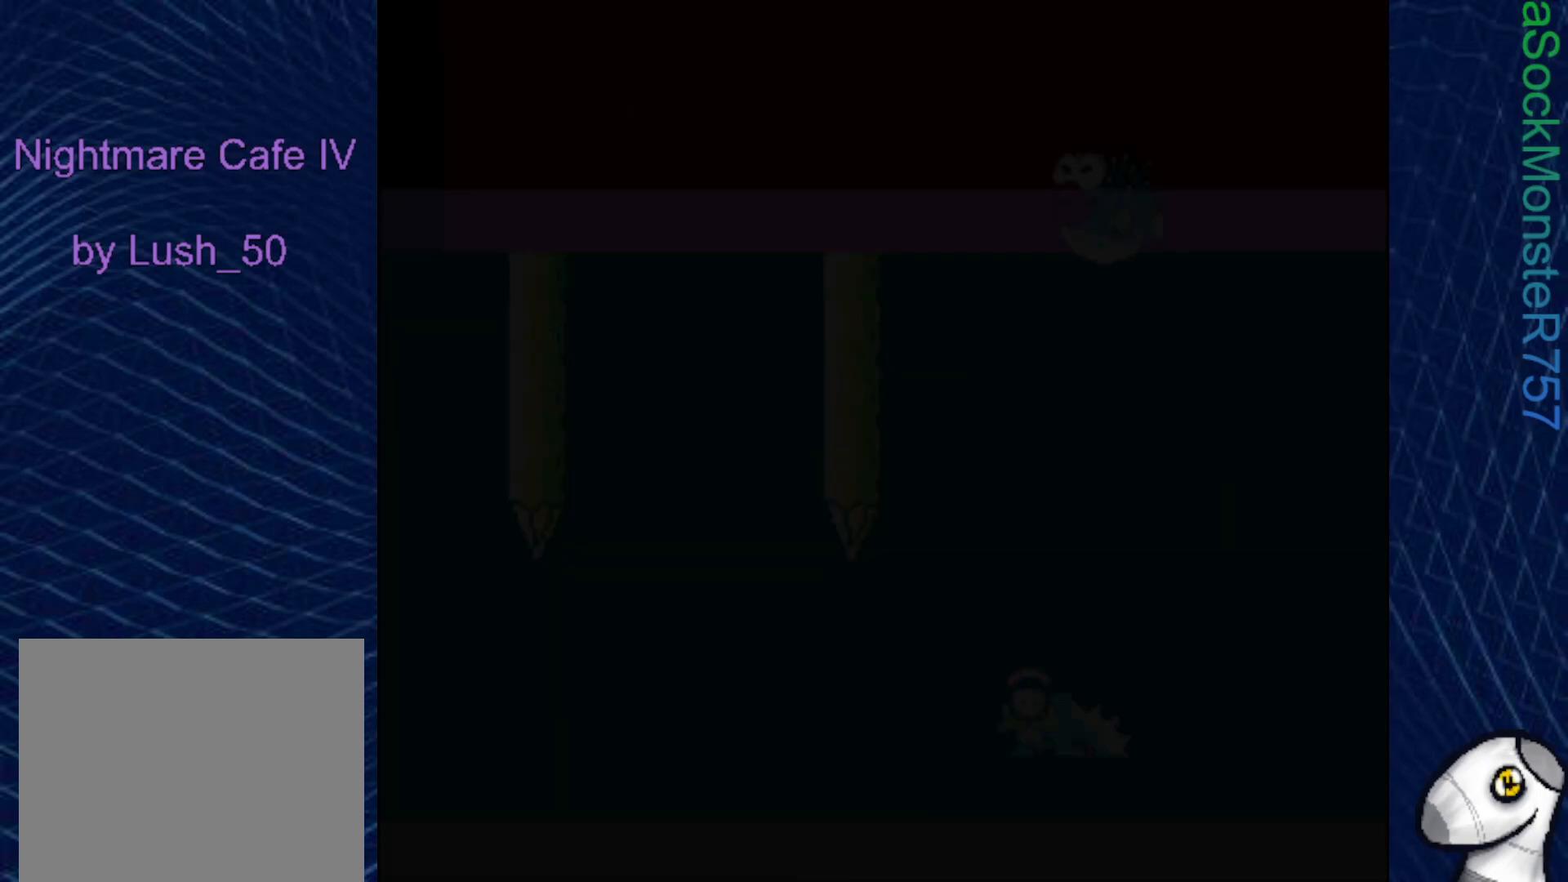
{"buttons": [], "right_stick": "center", "events": []}
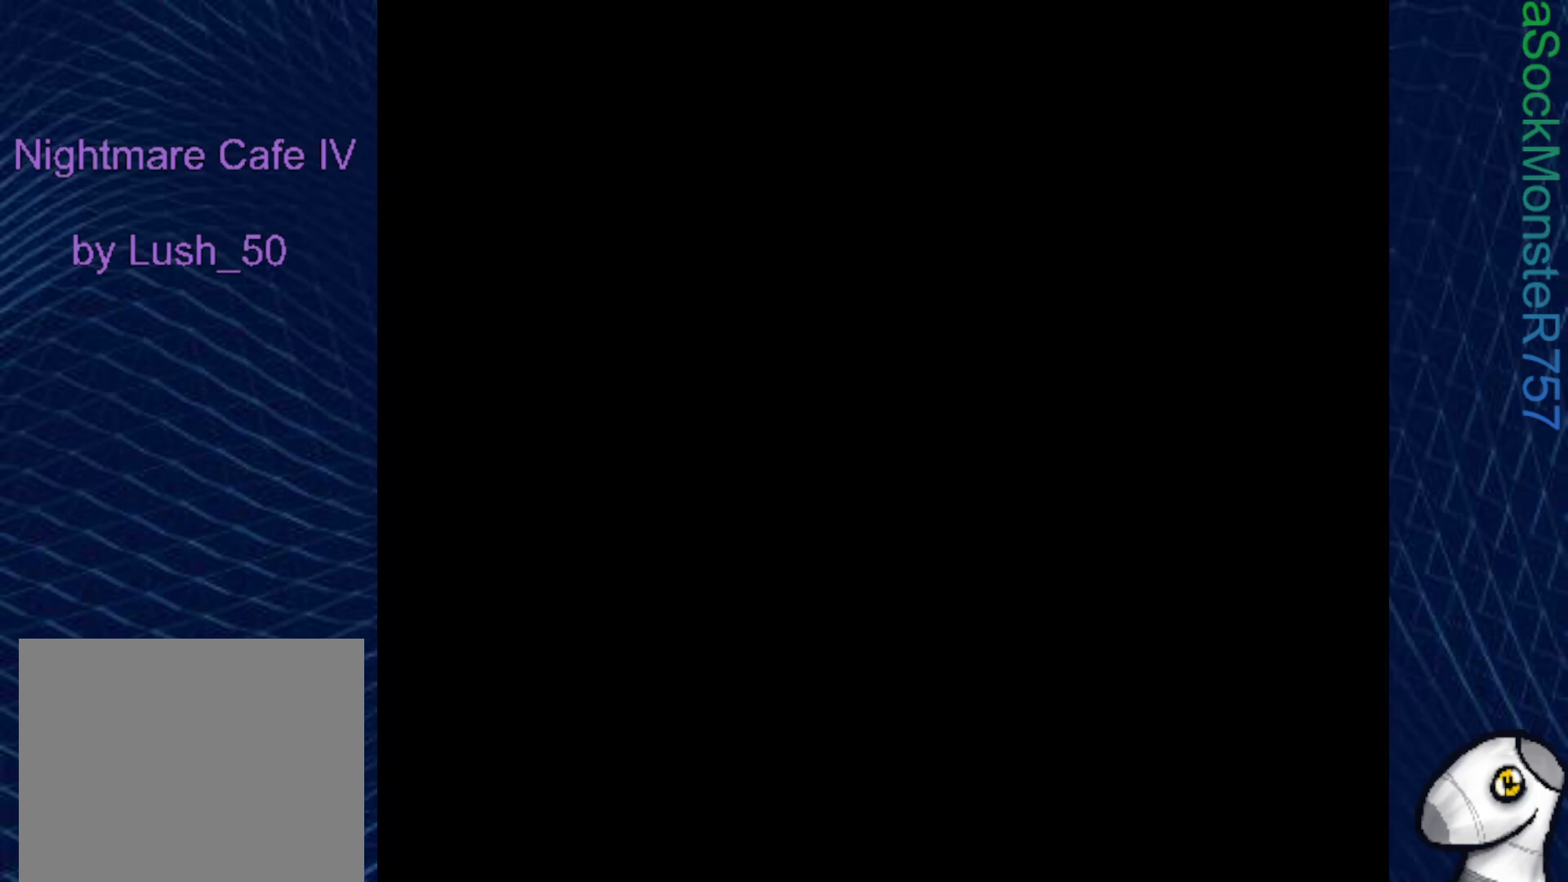
{"buttons": [], "right_stick": "center", "events": []}
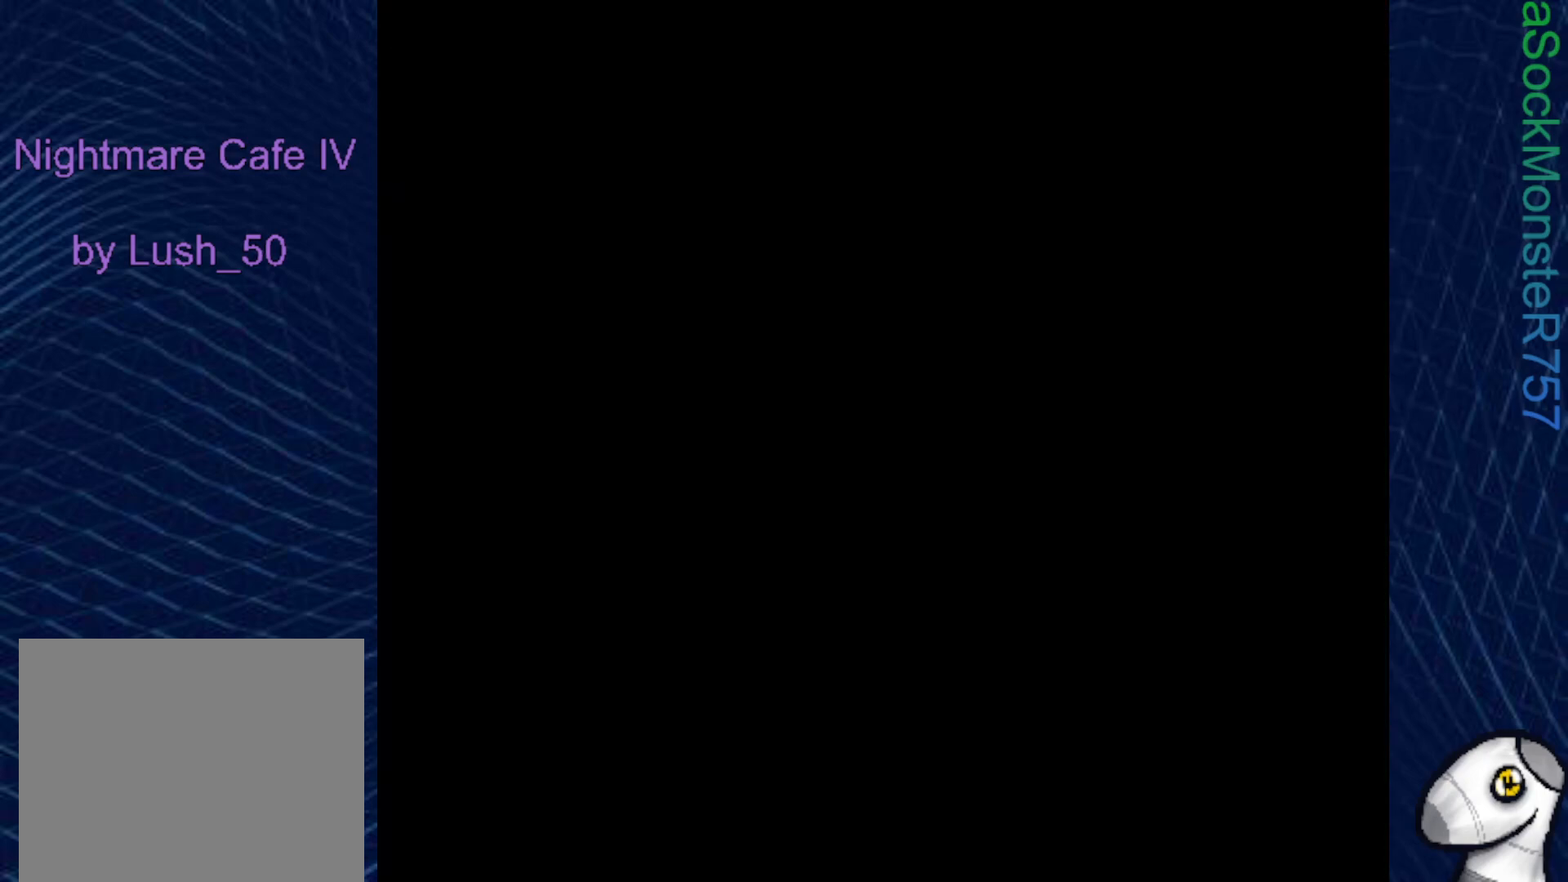
{"buttons": ["SQUARE", "DPAD_UP"], "right_stick": "center", "events": [[417, "DPAD_UP", "down"], [433, "SQUARE", "down"]]}
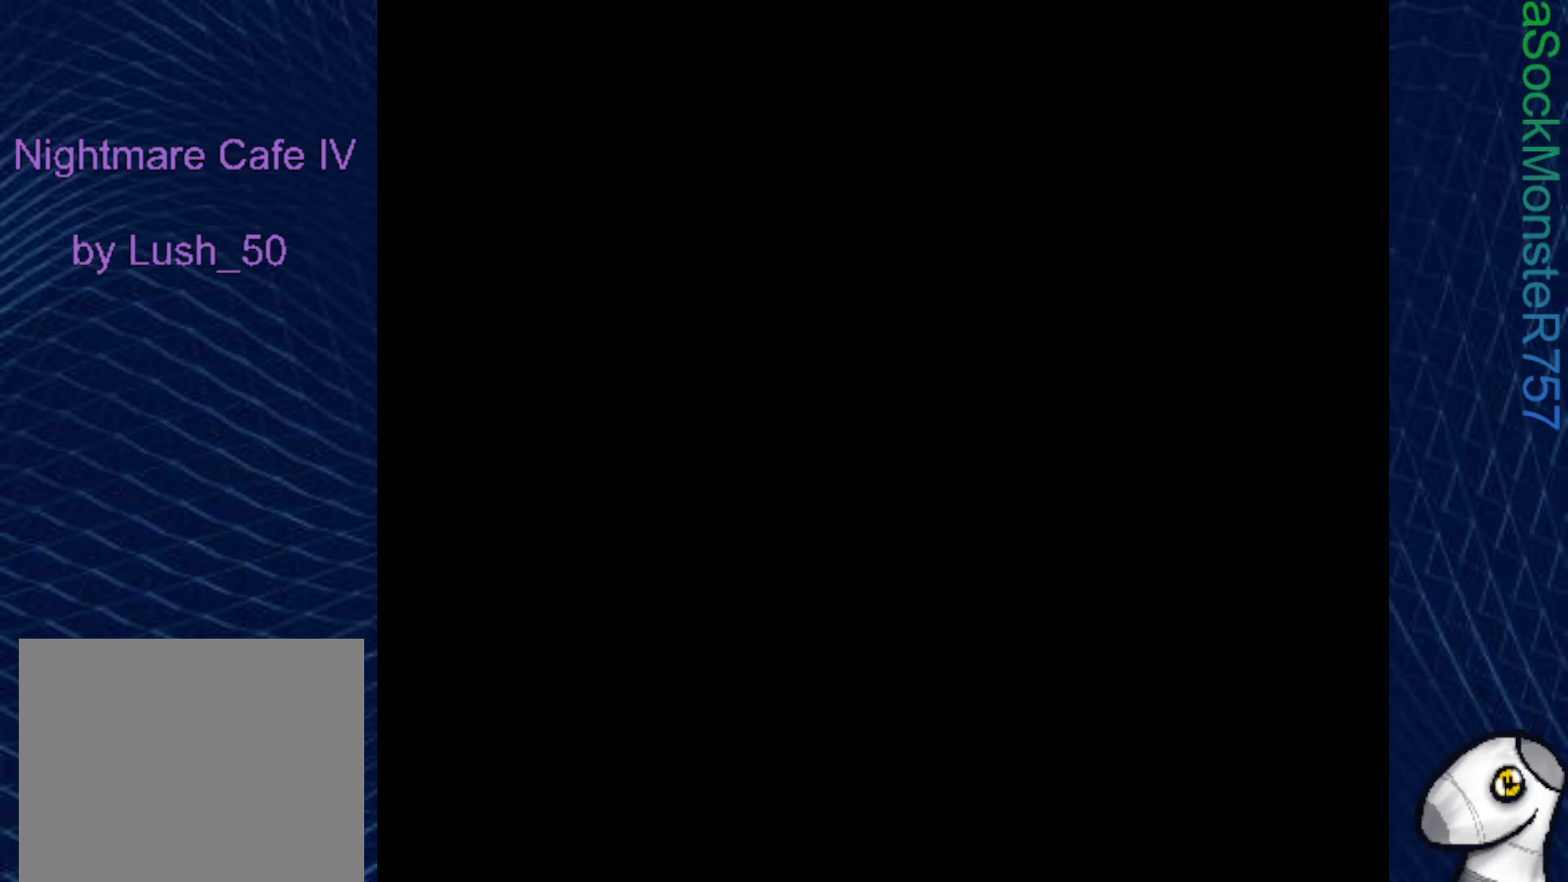
{"buttons": ["SQUARE", "DPAD_UP"], "right_stick": "center", "events": [[117, "DPAD_LEFT", "down"], [367, "CROSS", "down"], [433, "CROSS", "up"], [467, "DPAD_LEFT", "up"]]}
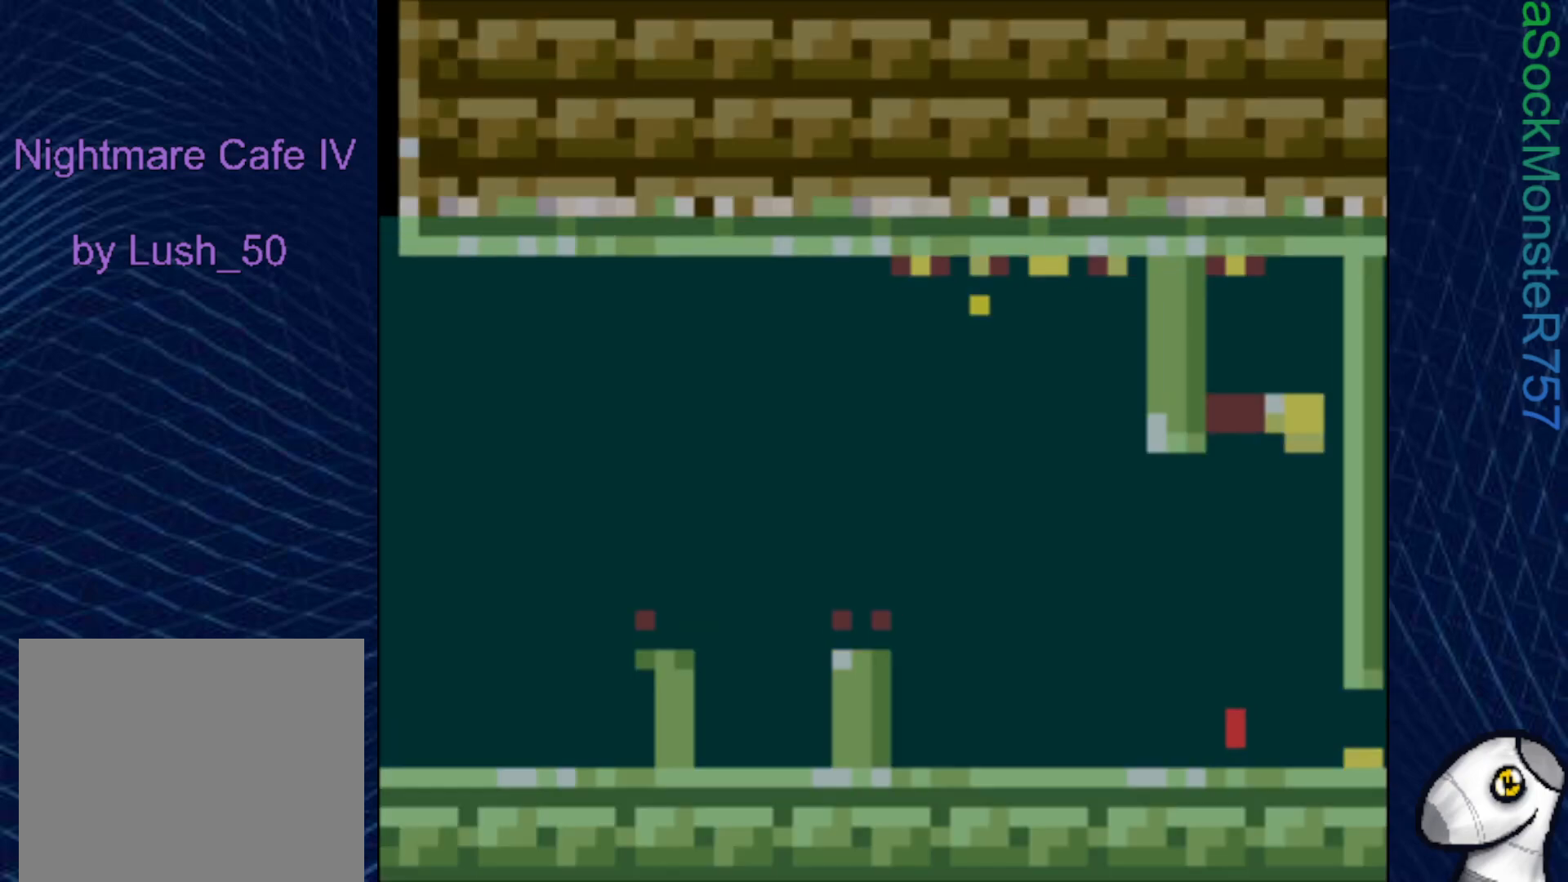
{"buttons": ["CROSS", "SQUARE", "DPAD_UP", "DPAD_RIGHT"], "right_stick": "center", "events": [[17, "DPAD_RIGHT", "down"], [117, "CROSS", "down"], [167, "DPAD_RIGHT", "up"], [233, "CROSS", "up"], [300, "CROSS", "down"], [383, "DPAD_RIGHT", "down"], [417, "CROSS", "up"], [467, "CROSS", "down"]]}
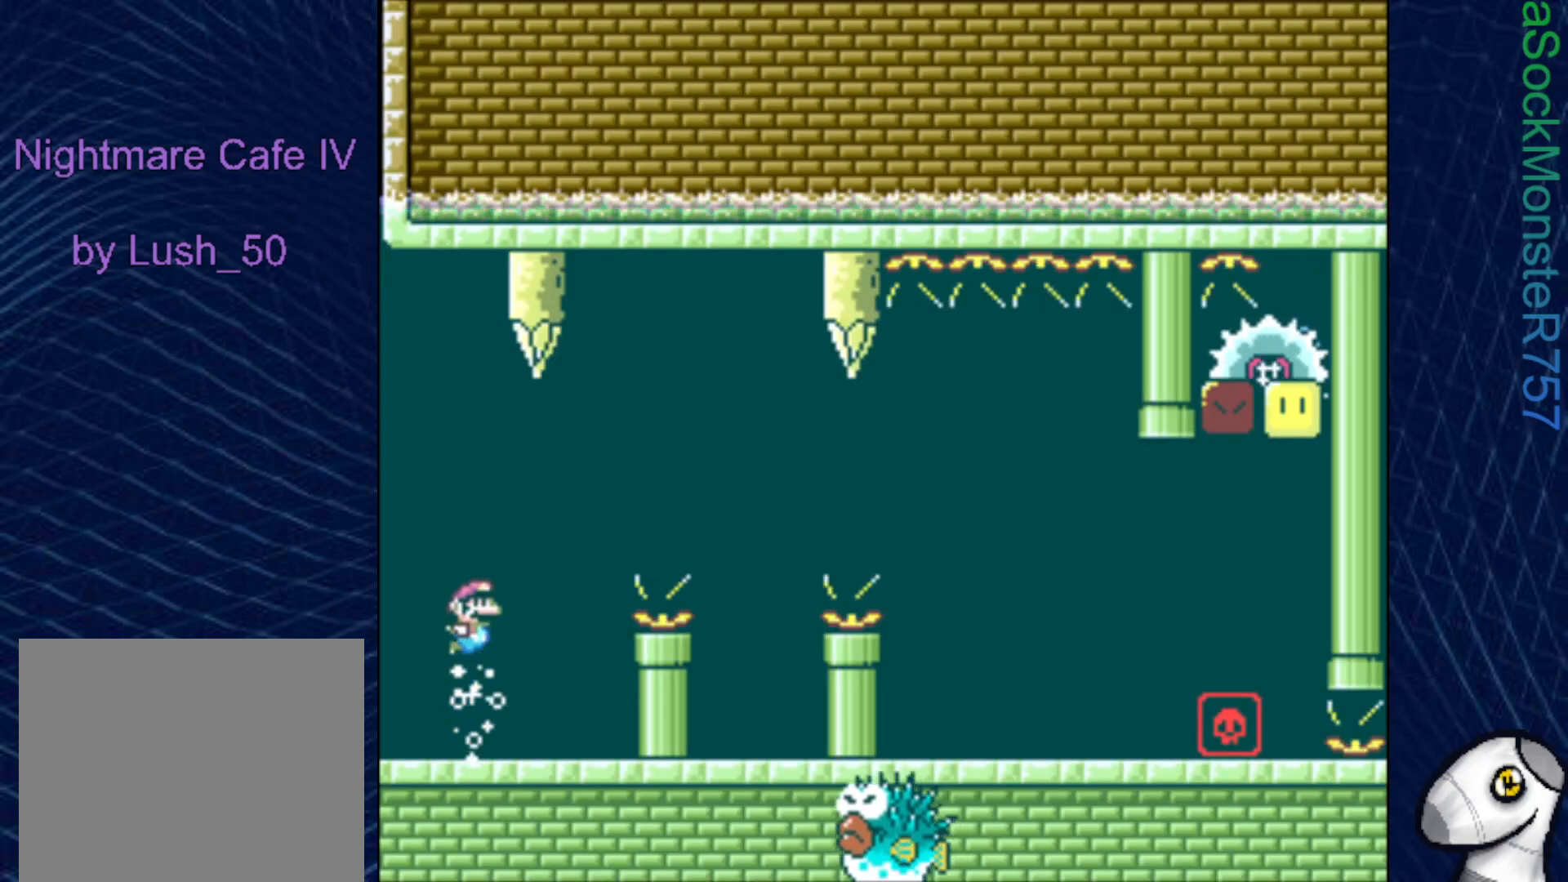
{"buttons": ["SQUARE"], "right_stick": "center", "events": [[100, "CROSS", "up"], [167, "CROSS", "down"], [267, "CROSS", "up"], [300, "DPAD_UP", "up"], [500, "DPAD_RIGHT", "up"]]}
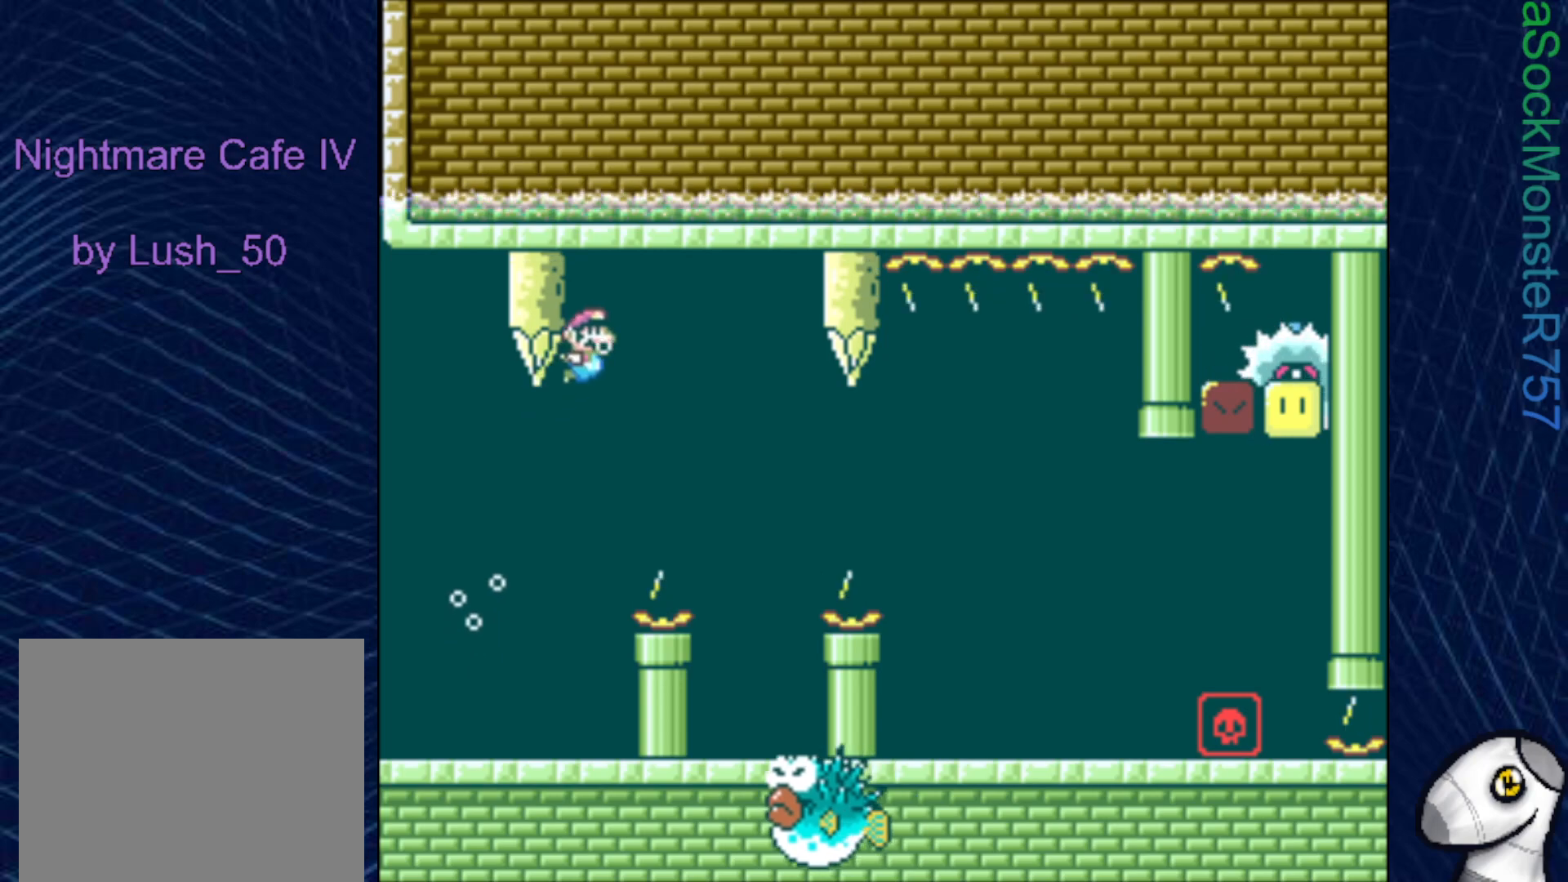
{"buttons": ["SQUARE", "DPAD_RIGHT"], "right_stick": "center", "events": [[450, "DPAD_RIGHT", "down"]]}
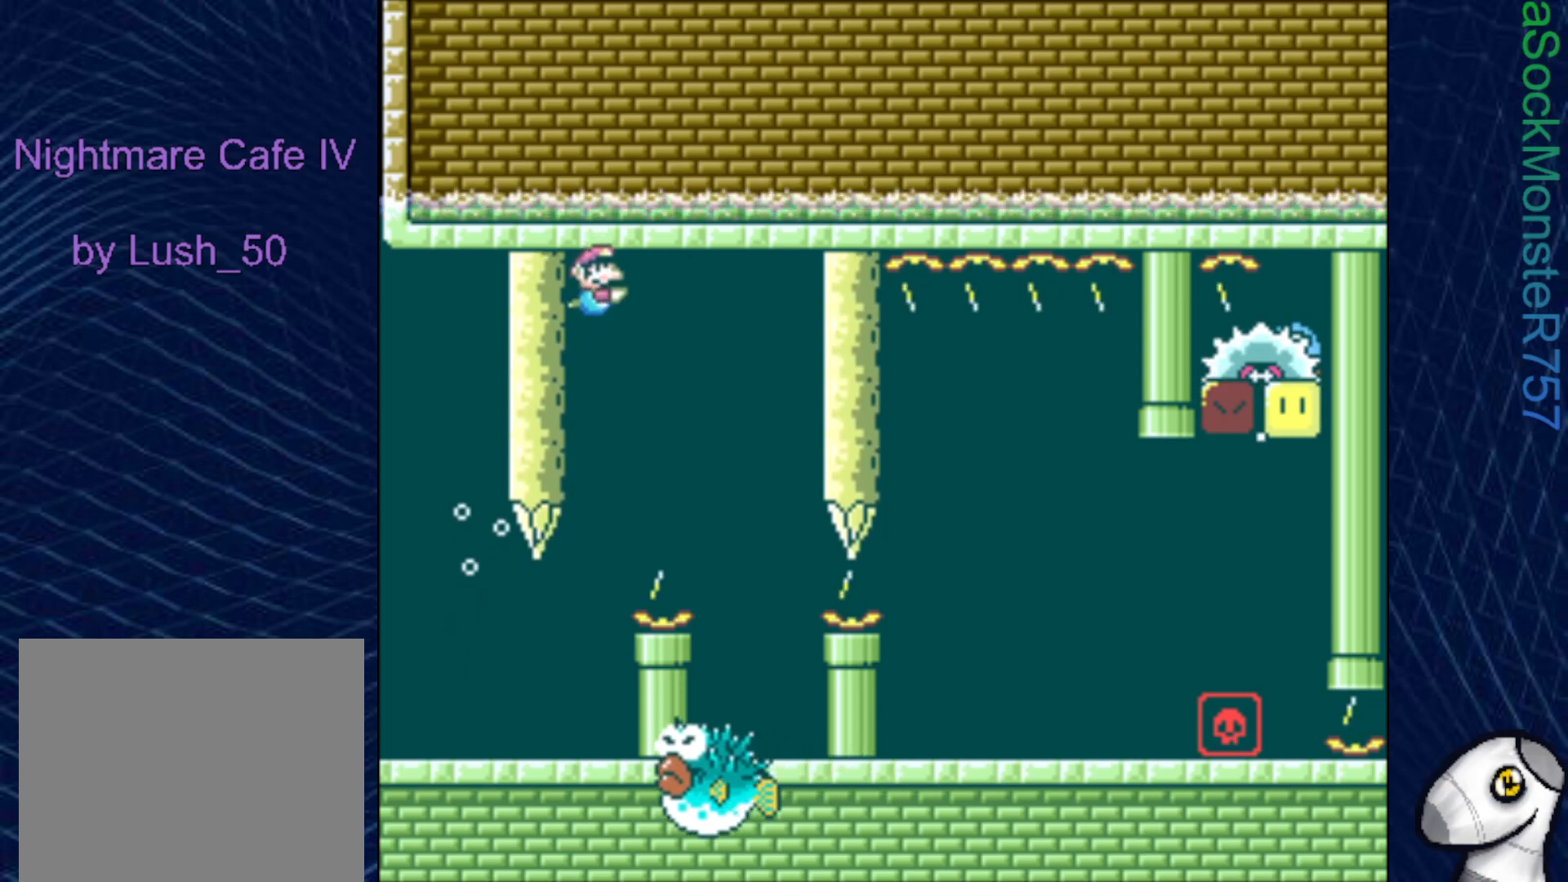
{"buttons": ["SQUARE", "DPAD_DOWN"], "right_stick": "center", "events": [[100, "DPAD_RIGHT", "up"], [233, "DPAD_DOWN", "down"], [350, "CROSS", "down"], [483, "CROSS", "up"]]}
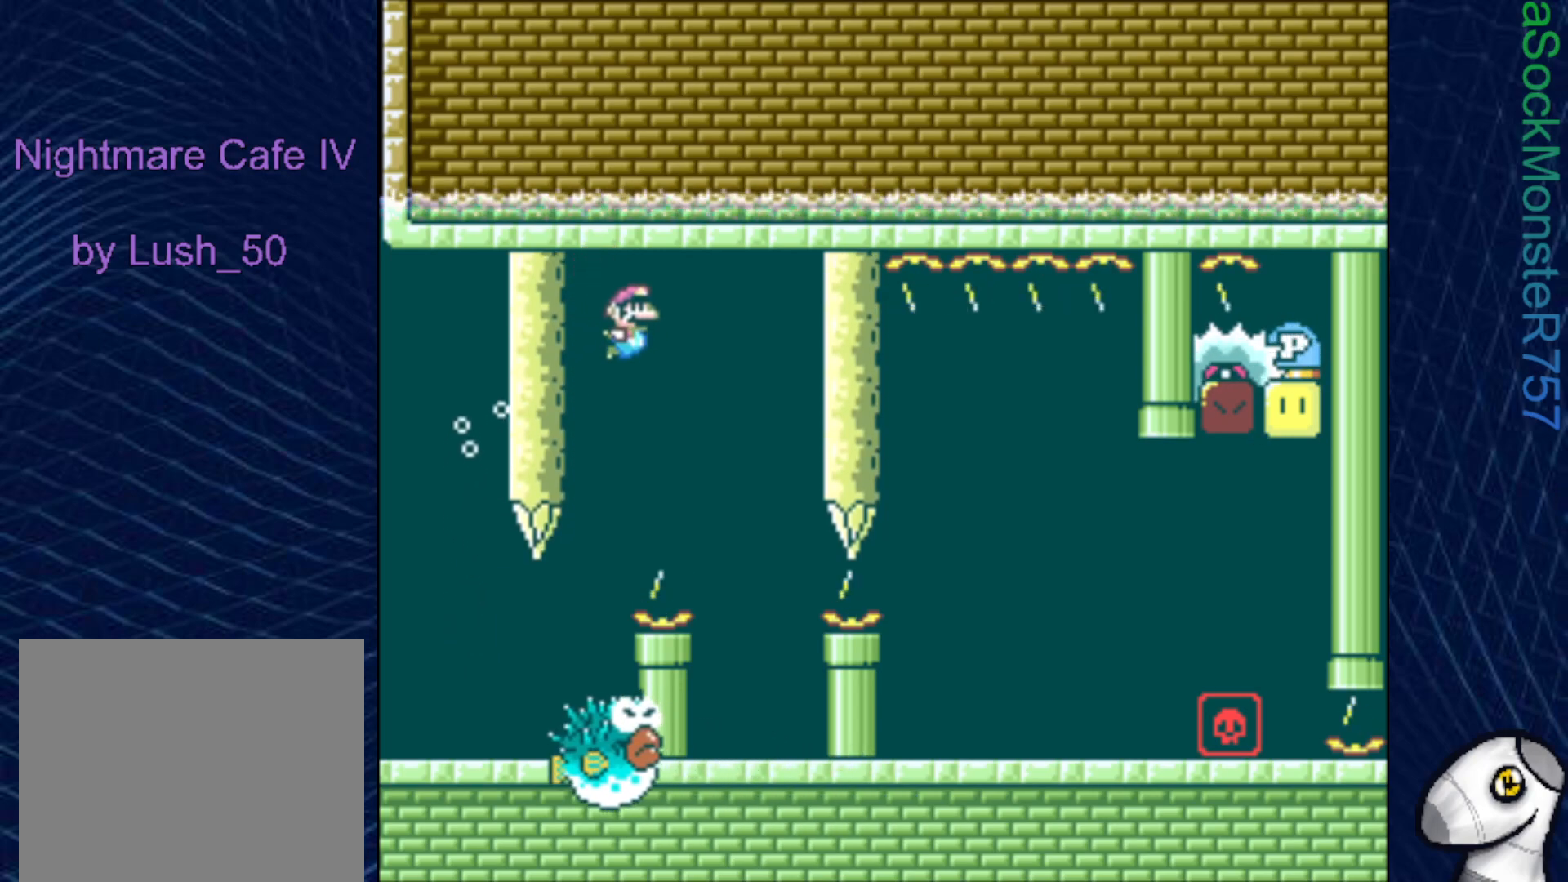
{"buttons": ["SQUARE", "DPAD_DOWN", "DPAD_RIGHT"], "right_stick": "center", "events": [[333, "DPAD_RIGHT", "down"]]}
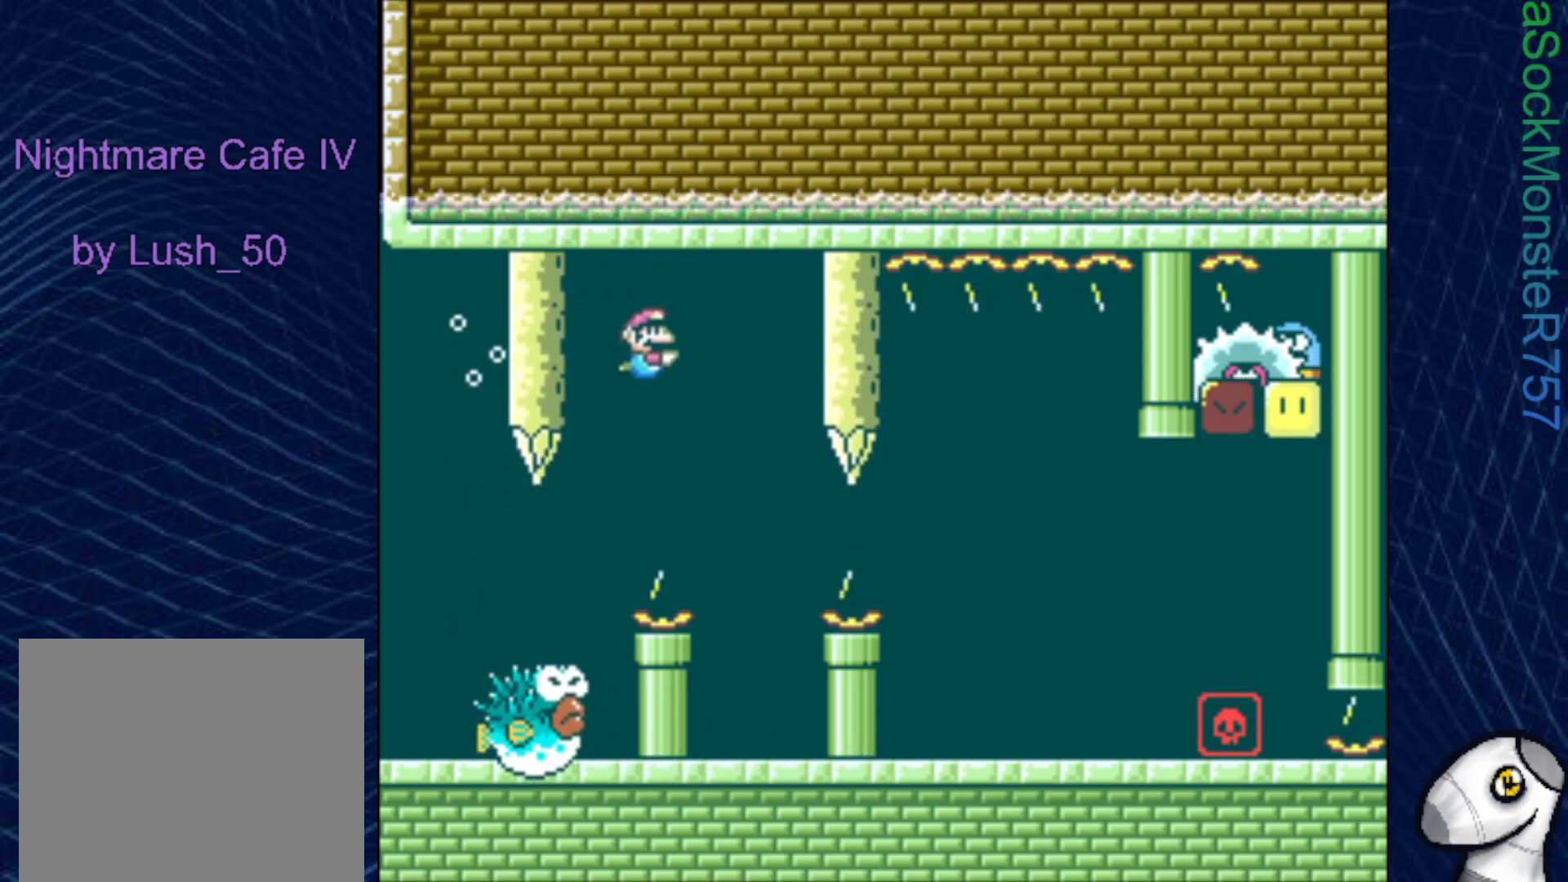
{"buttons": ["CROSS", "SQUARE", "DPAD_DOWN", "DPAD_RIGHT"], "right_stick": "center", "events": [[433, "CROSS", "down"]]}
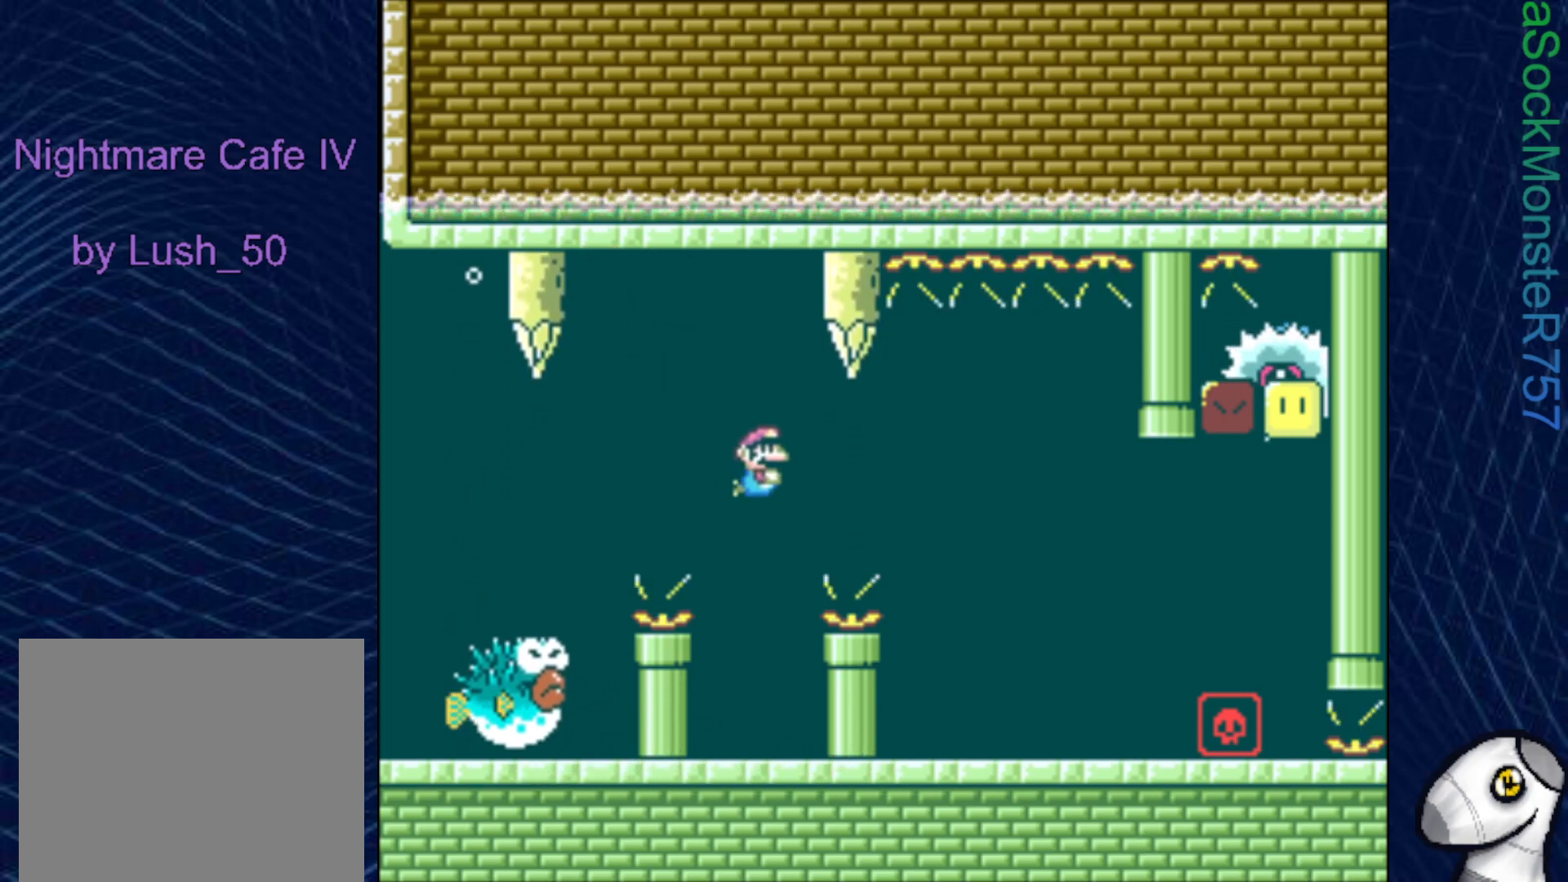
{"buttons": ["SQUARE", "DPAD_DOWN", "DPAD_RIGHT"], "right_stick": "center", "events": [[67, "CROSS", "up"], [283, "CROSS", "down"], [417, "CROSS", "up"]]}
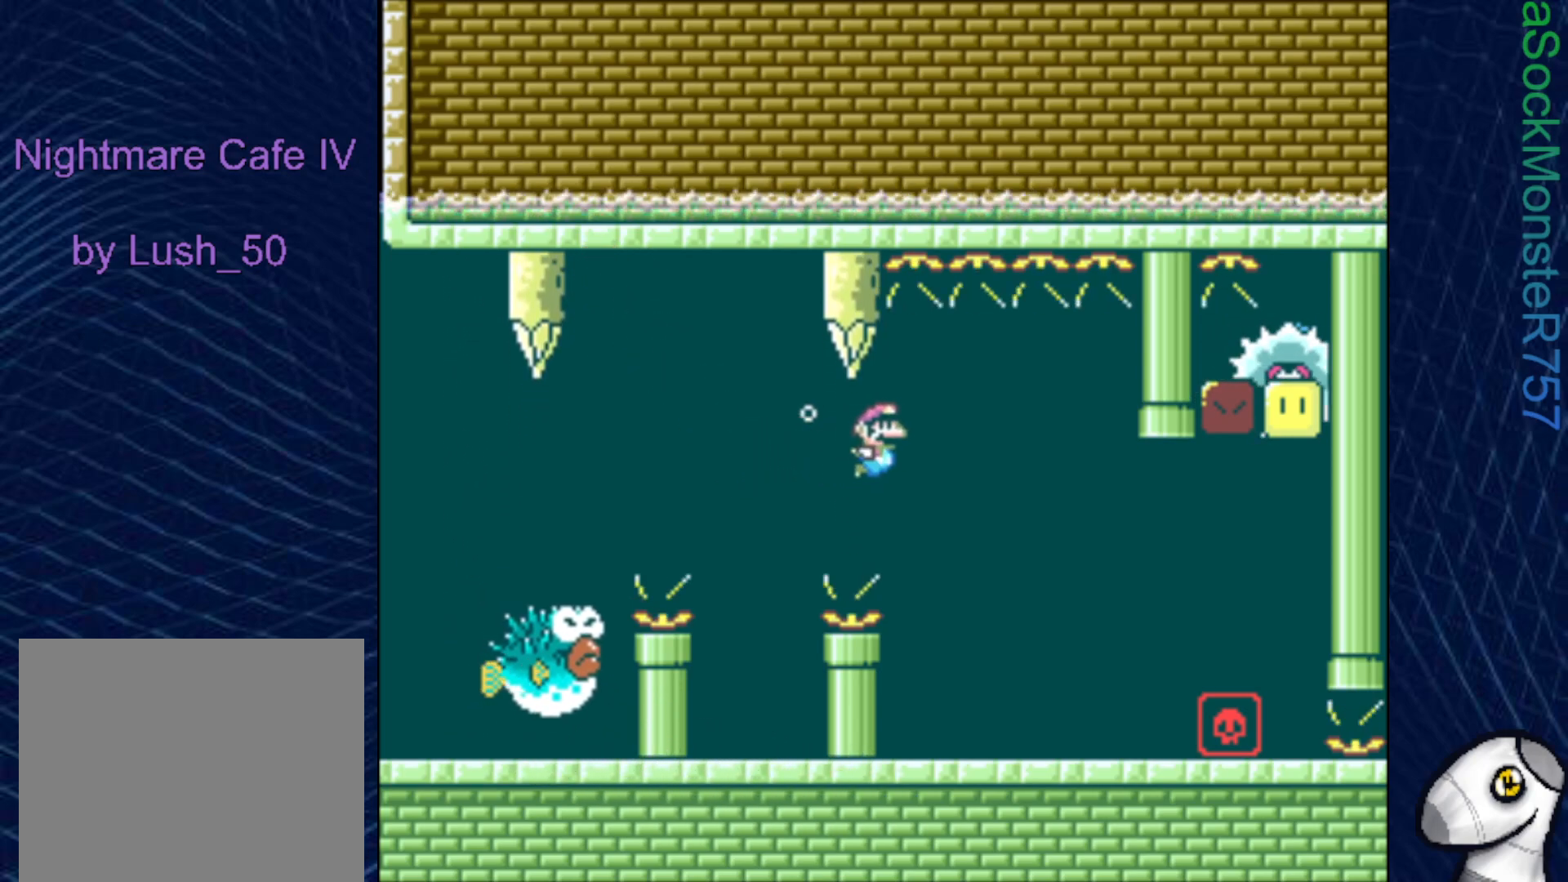
{"buttons": ["SQUARE", "DPAD_DOWN"], "right_stick": "center", "events": [[450, "DPAD_RIGHT", "up"]]}
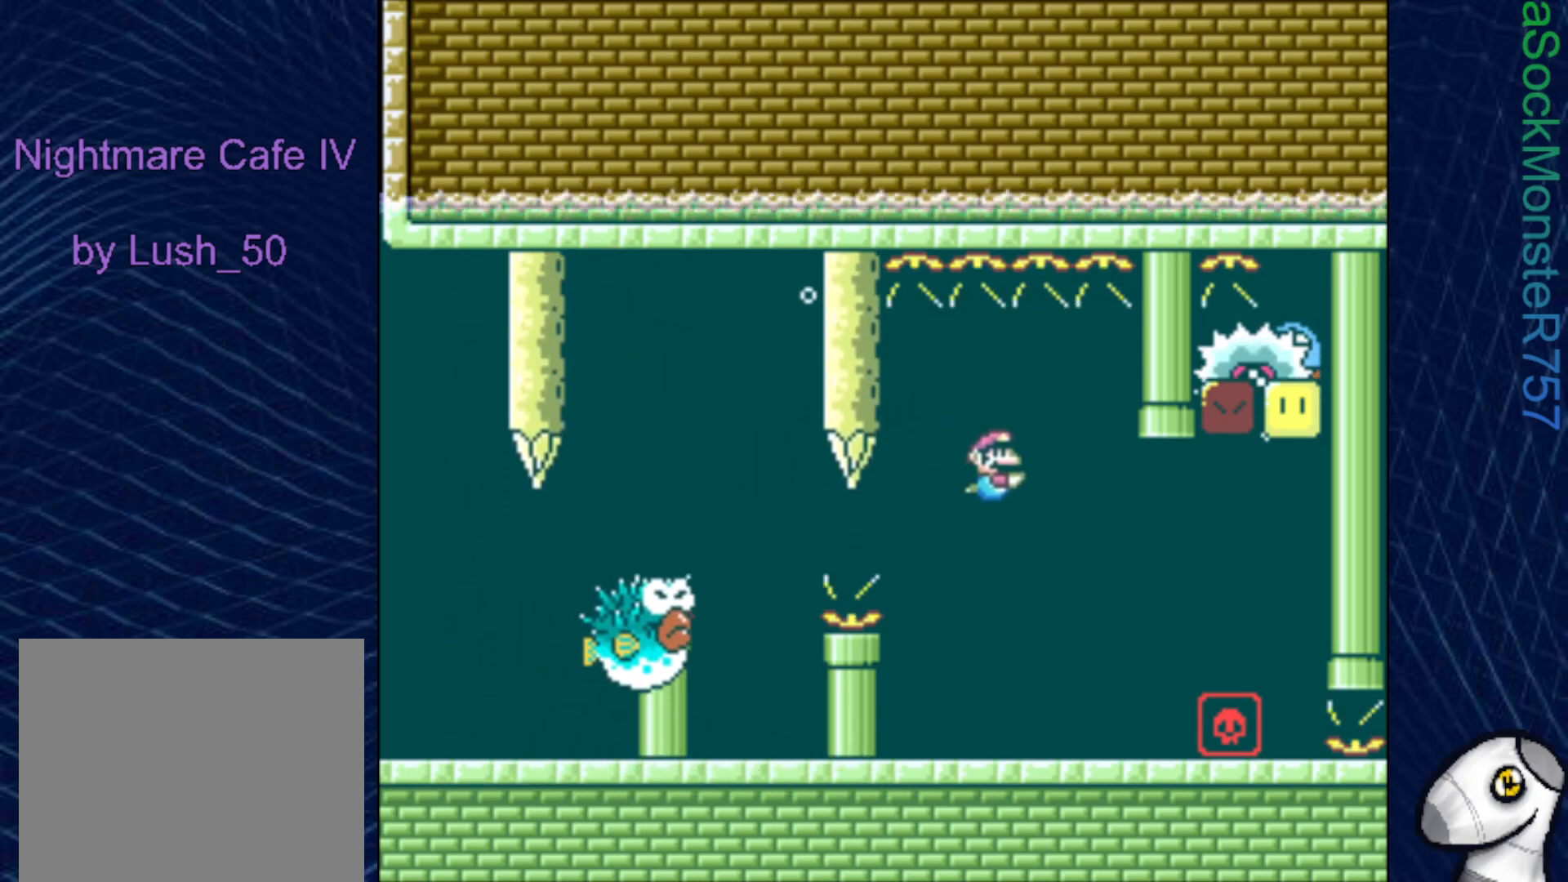
{"buttons": ["SQUARE", "DPAD_DOWN"], "right_stick": "center", "events": [[67, "DPAD_LEFT", "down"], [233, "DPAD_LEFT", "up"]]}
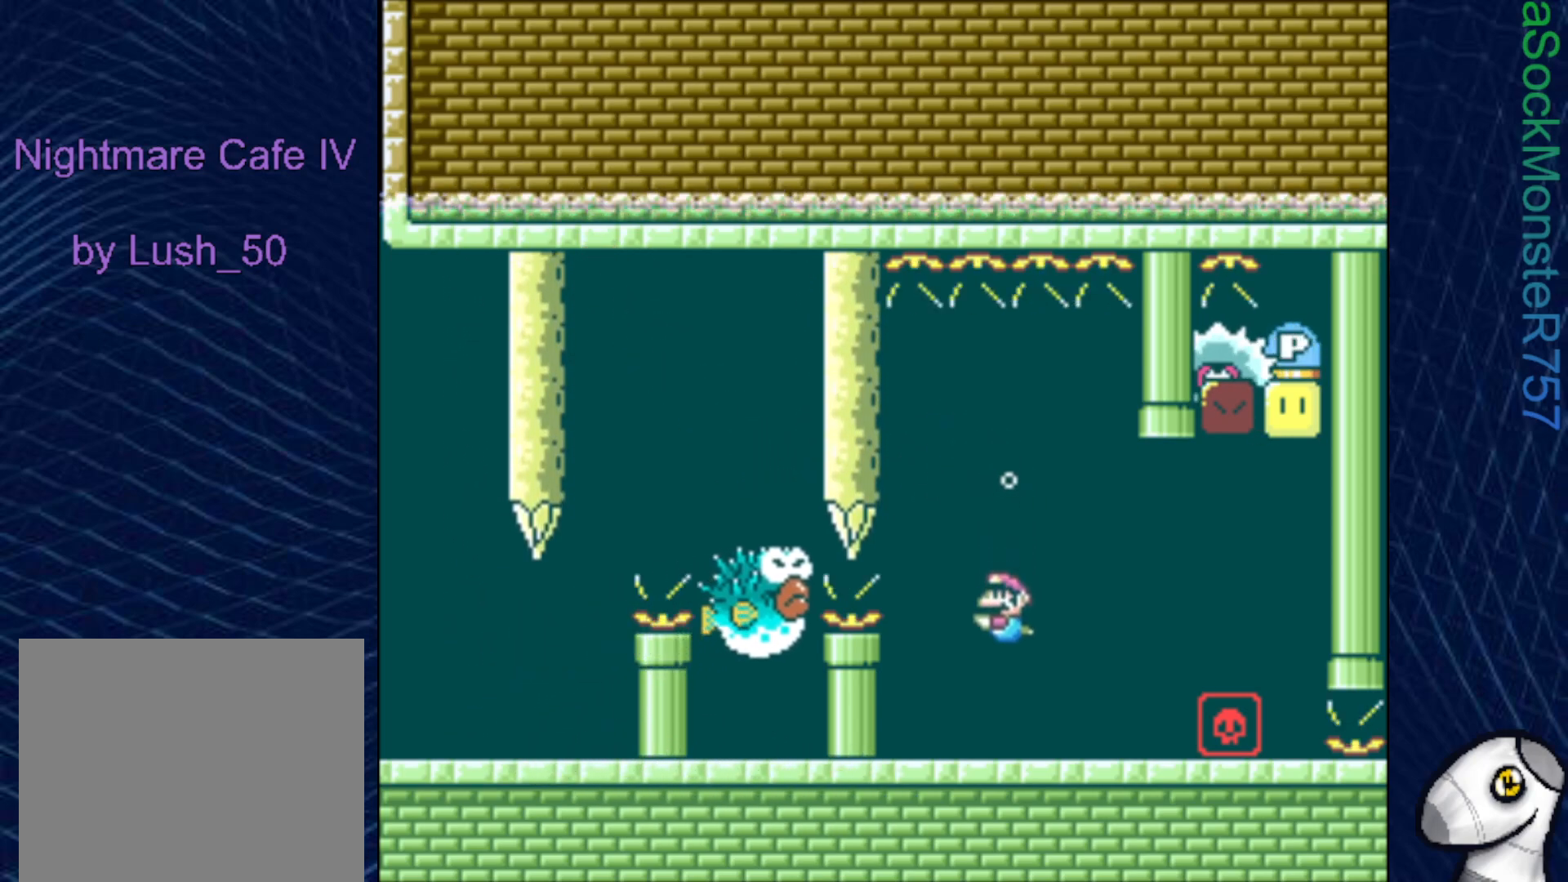
{"buttons": ["SQUARE", "DPAD_DOWN"], "right_stick": "center", "events": []}
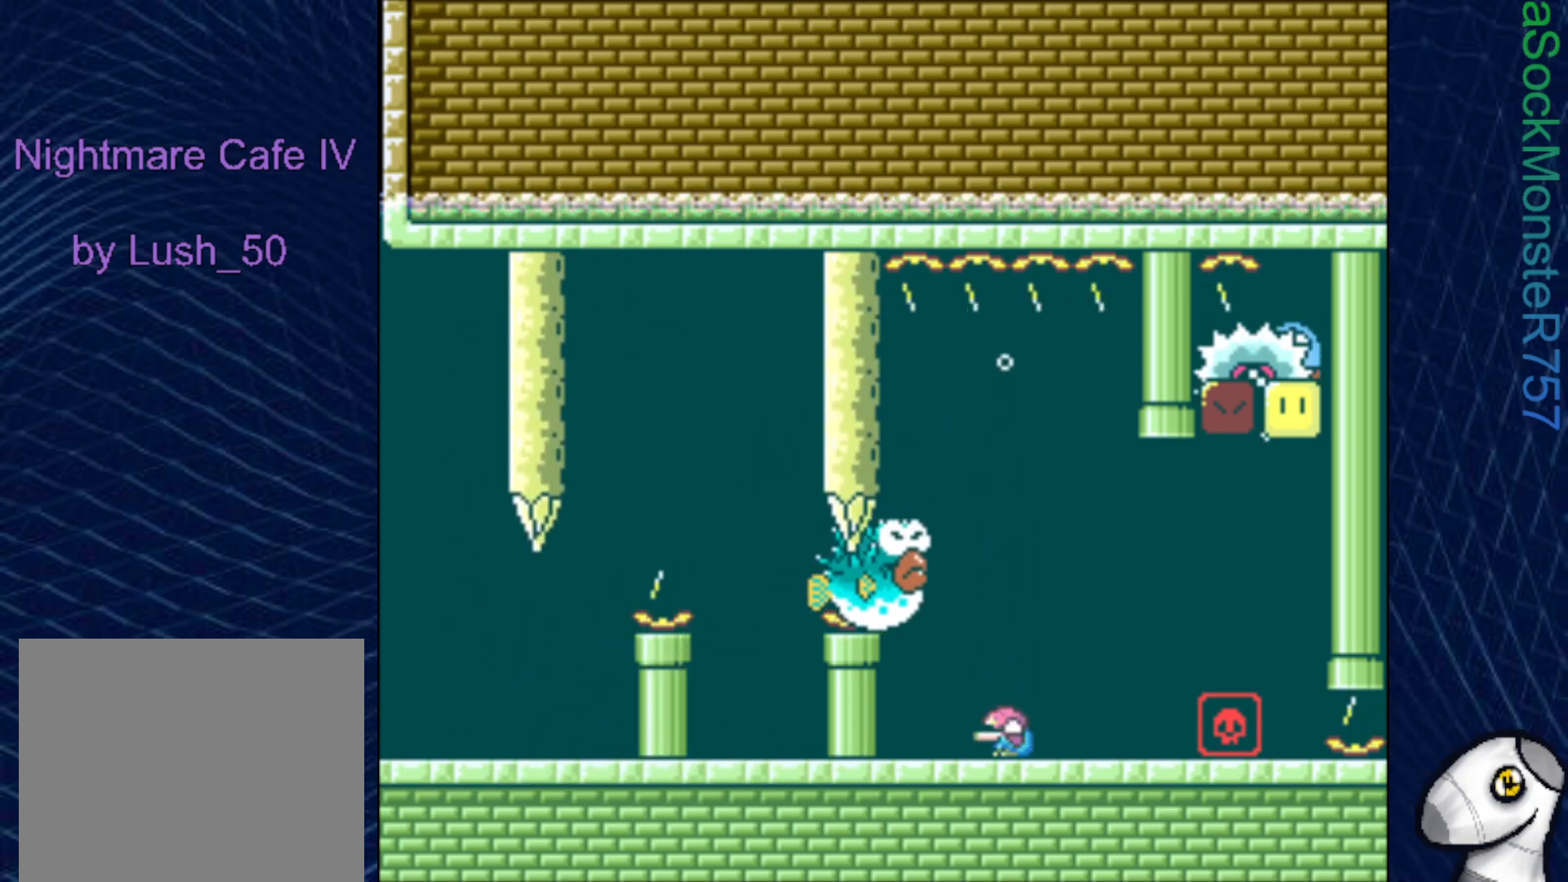
{"buttons": ["SQUARE", "DPAD_DOWN", "DPAD_RIGHT"], "right_stick": "center", "events": [[417, "DPAD_RIGHT", "down"]]}
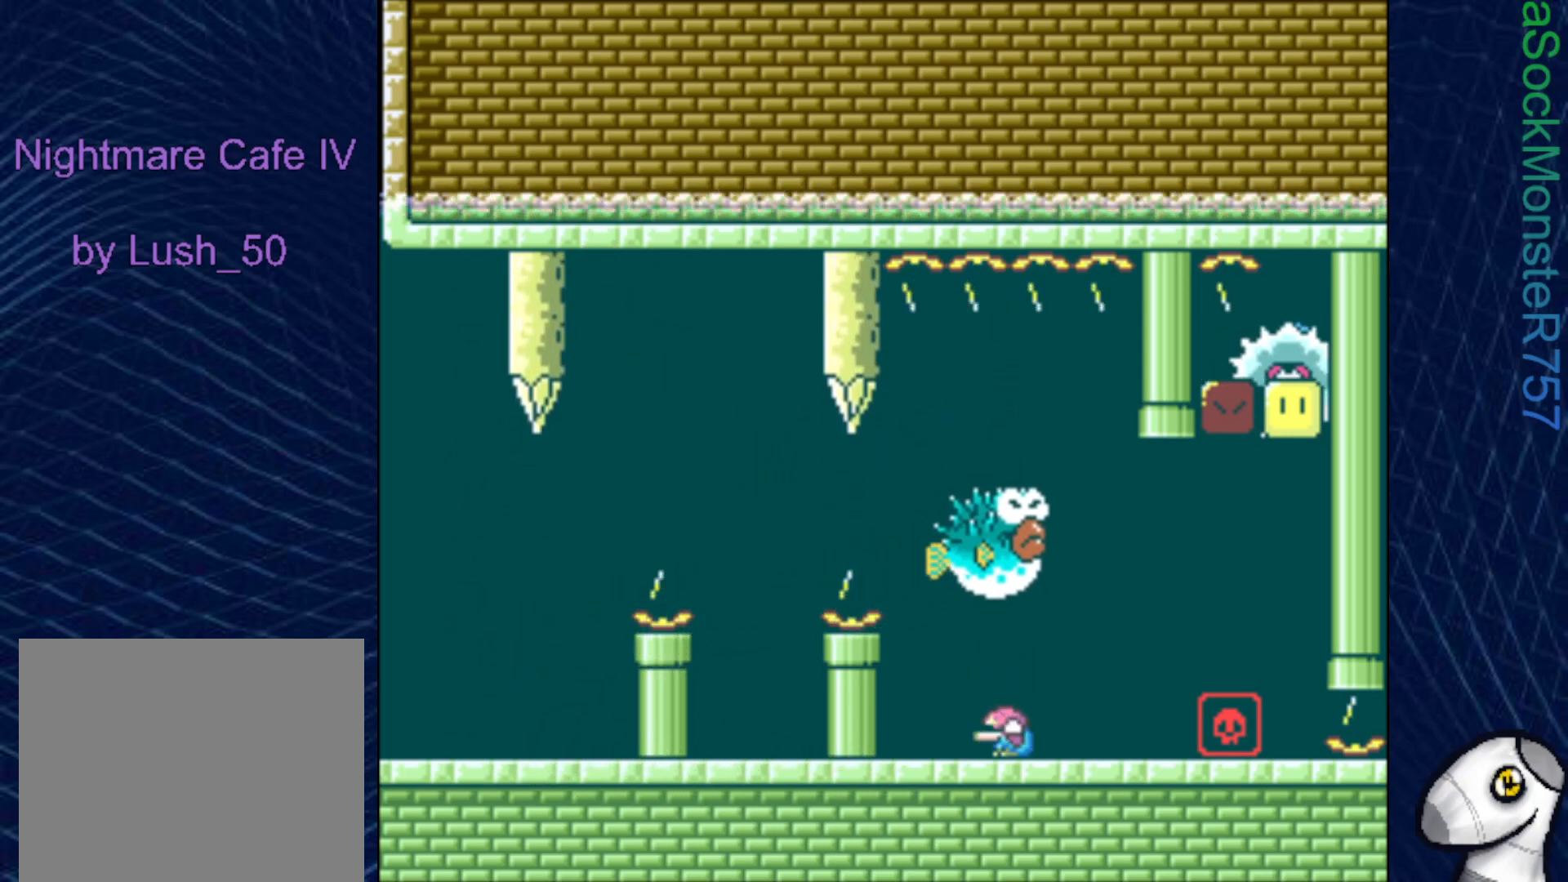
{"buttons": ["SQUARE", "DPAD_RIGHT"], "right_stick": "center", "events": [[383, "DPAD_DOWN", "up"]]}
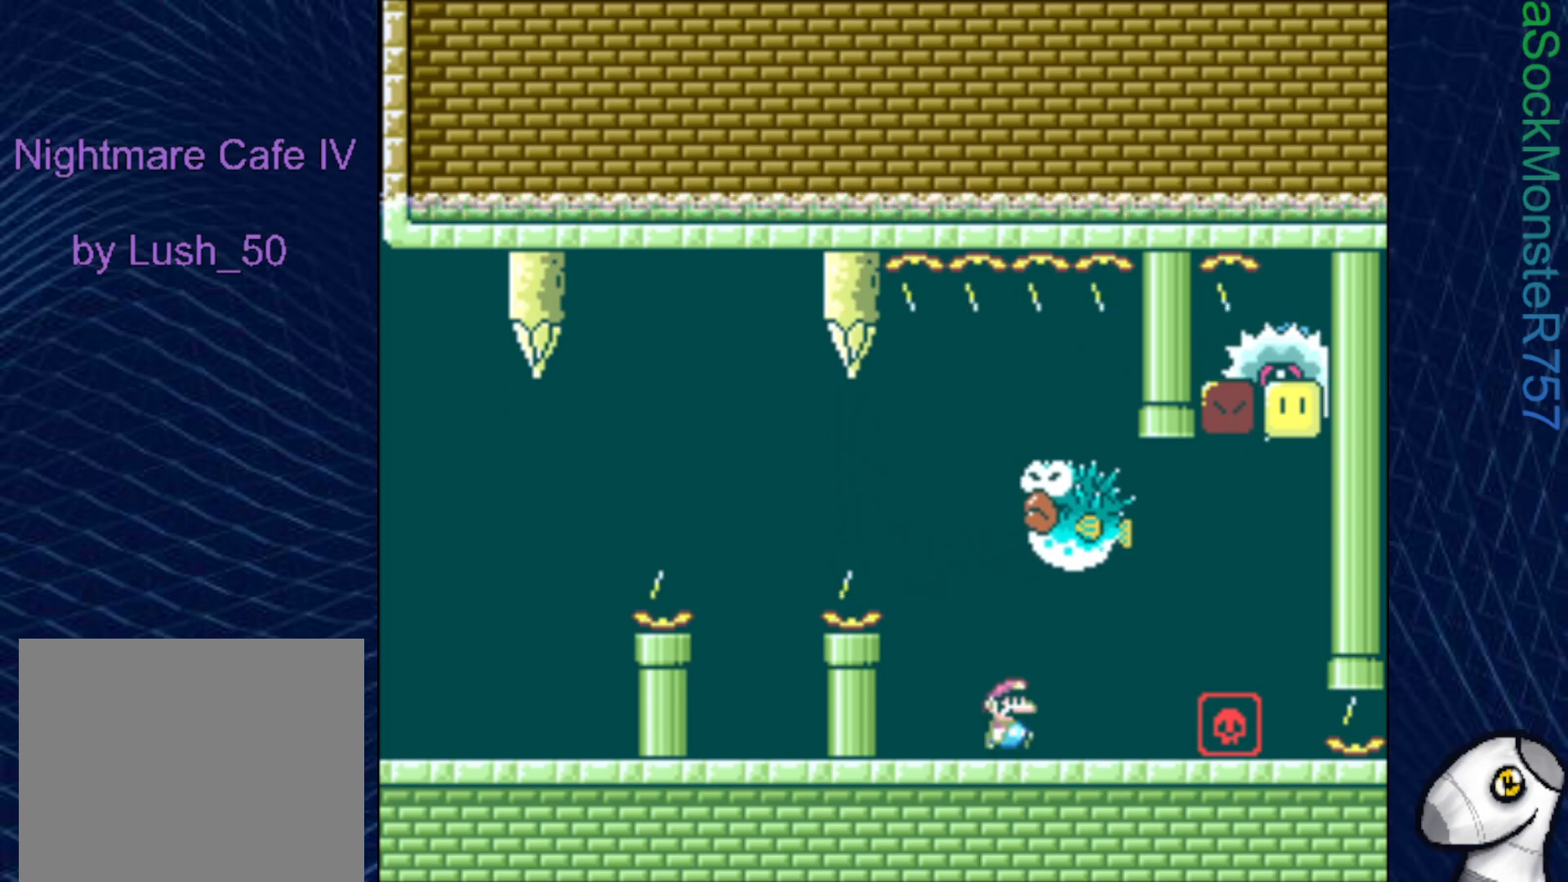
{"buttons": ["SQUARE", "DPAD_UP", "DPAD_RIGHT"], "right_stick": "center", "events": [[83, "DPAD_RIGHT", "up"], [333, "DPAD_RIGHT", "down"], [450, "DPAD_UP", "down"]]}
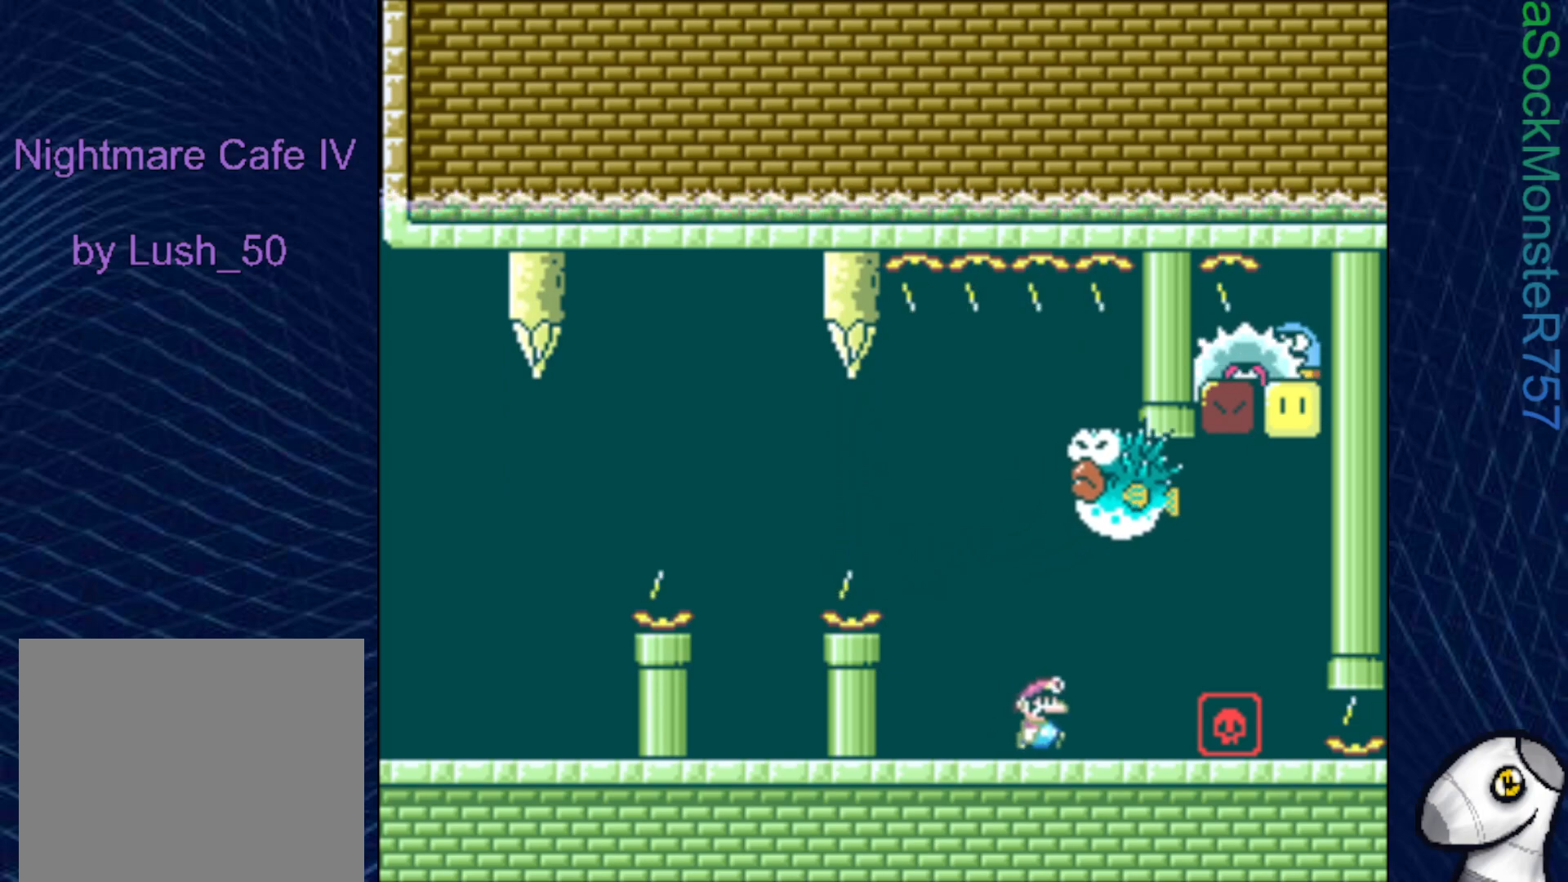
{"buttons": ["SQUARE"], "right_stick": "center", "events": [[200, "DPAD_RIGHT", "up"], [300, "DPAD_UP", "up"]]}
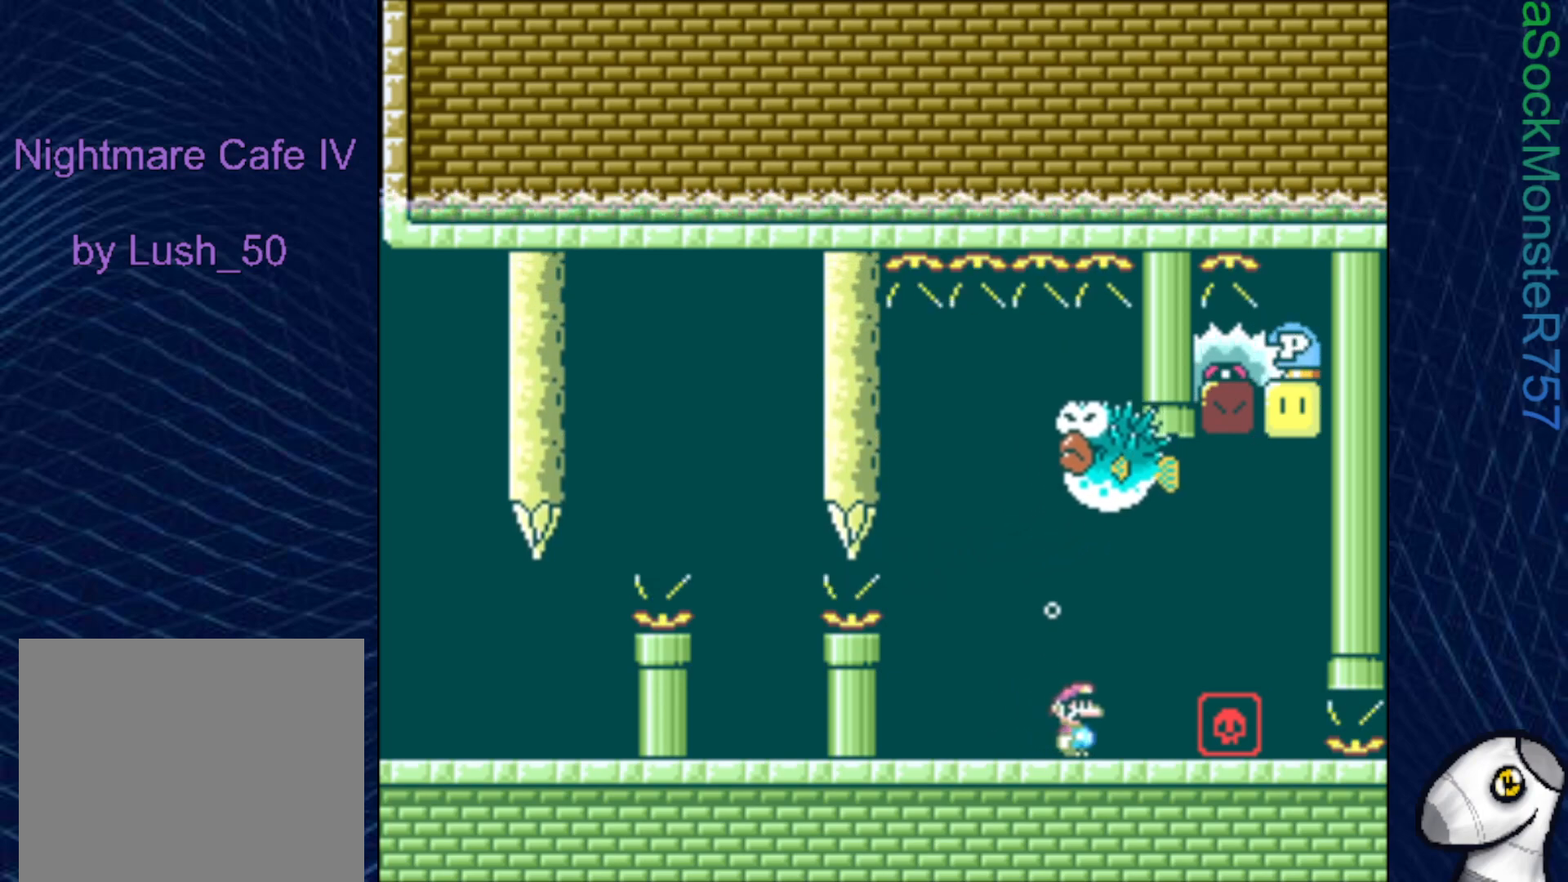
{"buttons": ["SQUARE", "DPAD_RIGHT"], "right_stick": "center", "events": [[17, "DPAD_RIGHT", "down"], [17, "DPAD_UP", "down"], [183, "CROSS", "down"], [333, "CROSS", "up"], [433, "DPAD_UP", "up"]]}
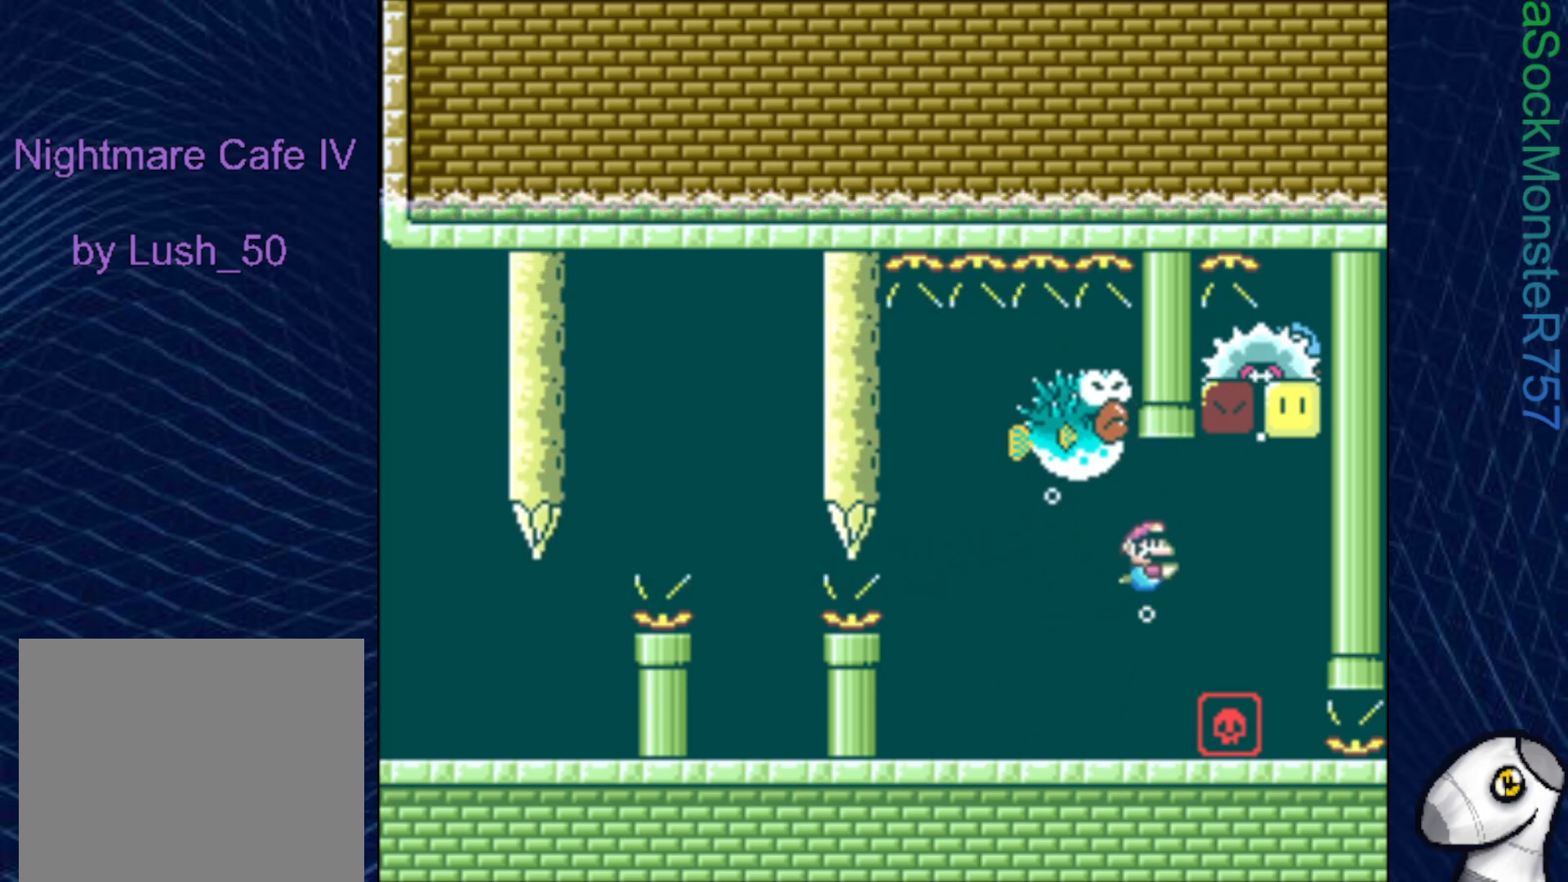
{"buttons": ["SQUARE", "DPAD_RIGHT"], "right_stick": "center", "events": []}
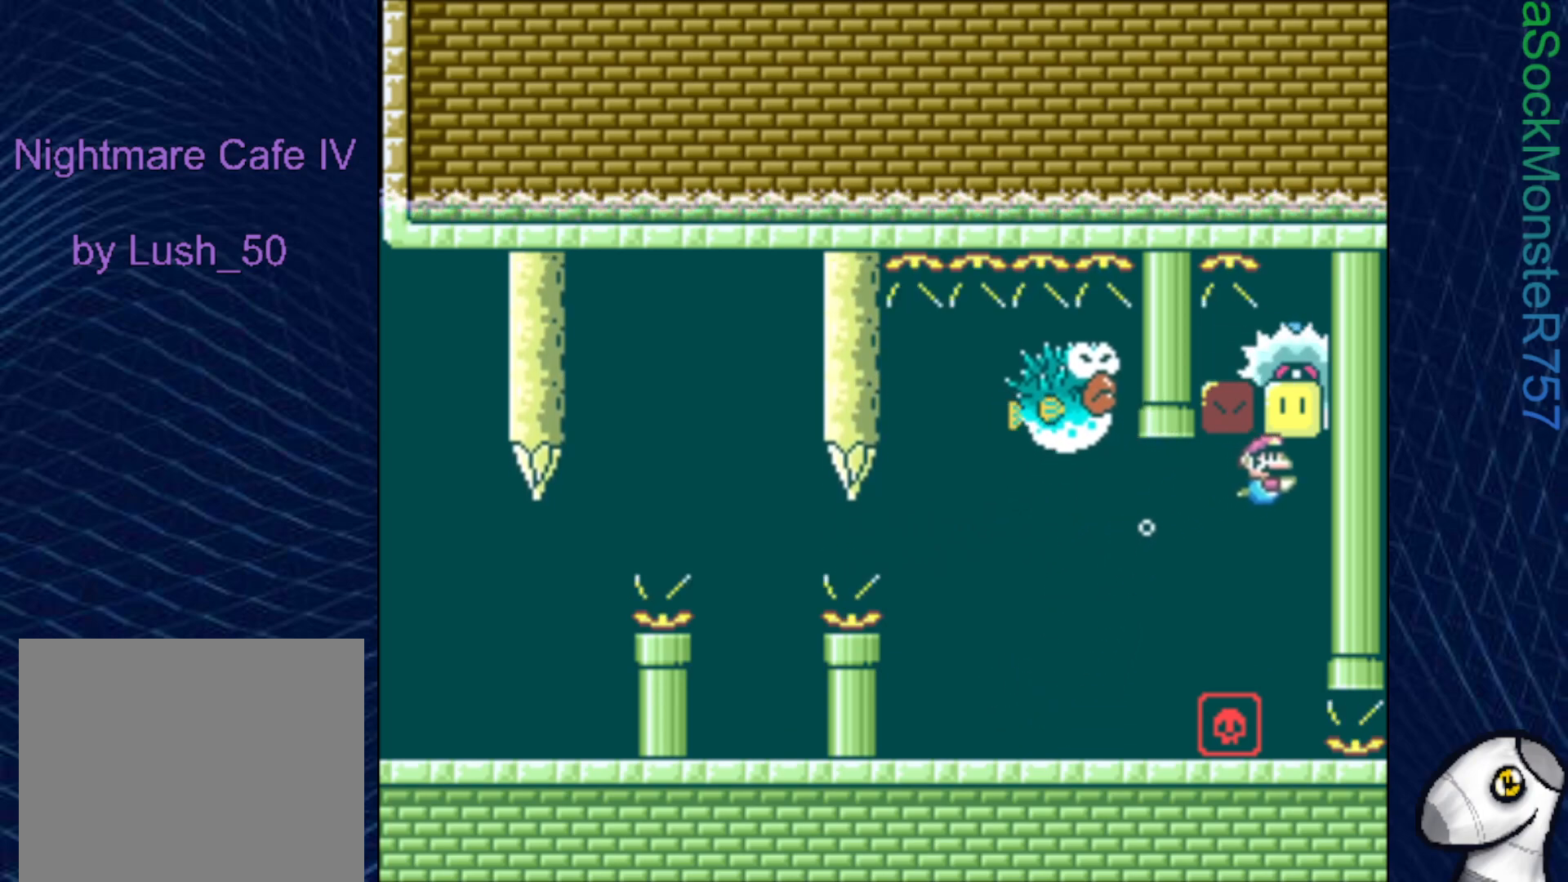
{"buttons": ["CROSS", "SQUARE", "DPAD_UP", "DPAD_LEFT"], "right_stick": "center", "events": [[200, "DPAD_RIGHT", "up"], [267, "CROSS", "down"], [267, "DPAD_LEFT", "down"], [267, "DPAD_UP", "down"], [400, "CROSS", "up"], [450, "CROSS", "down"]]}
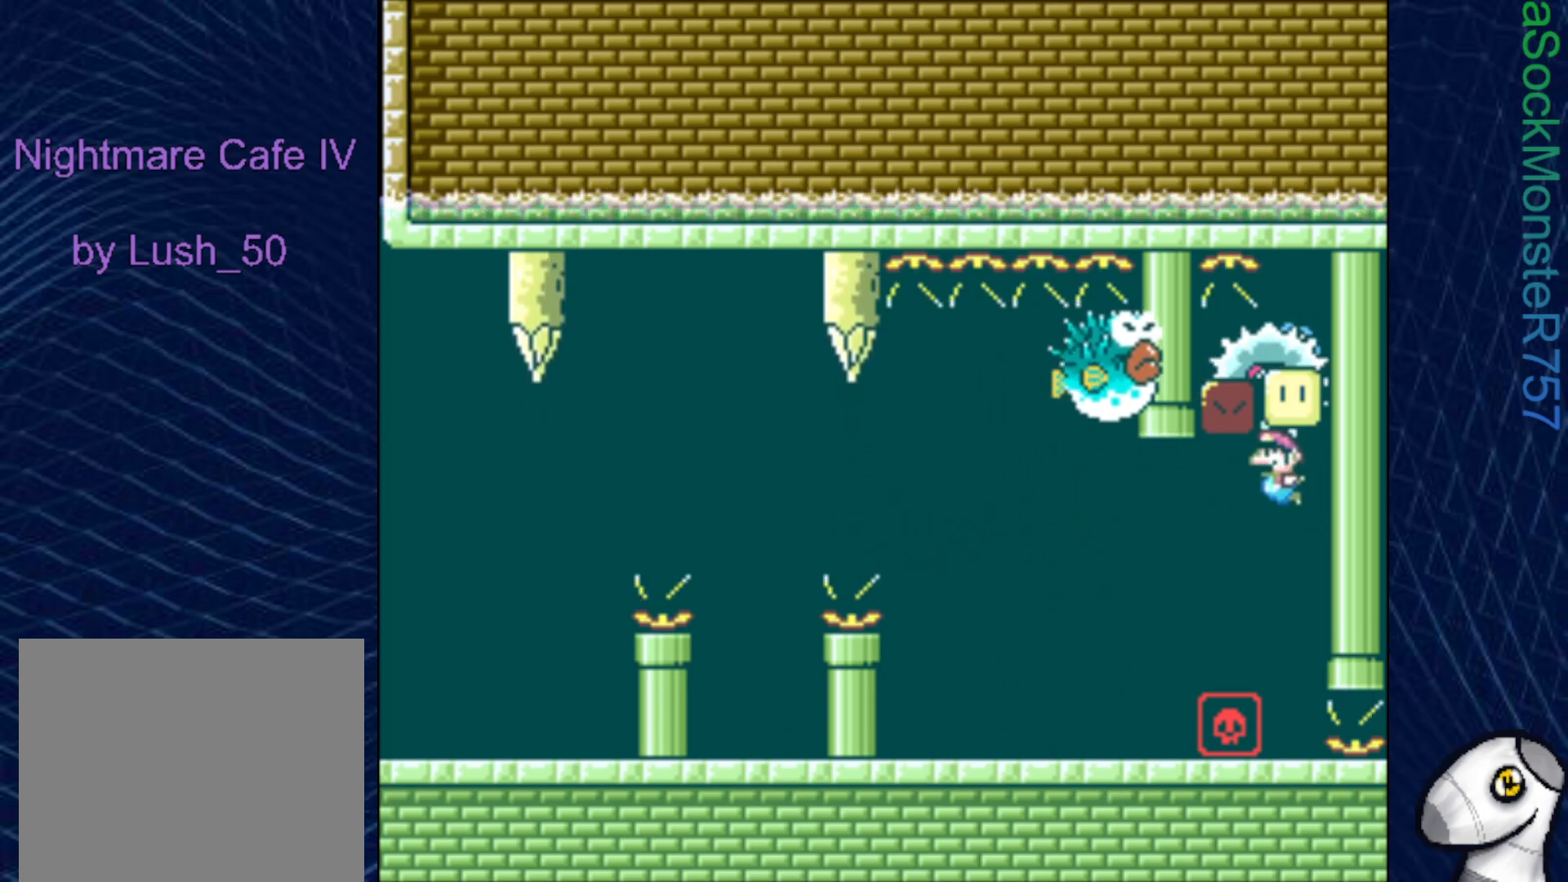
{"buttons": ["CROSS", "SQUARE", "DPAD_LEFT"], "right_stick": "center", "events": [[67, "CROSS", "up"], [83, "DPAD_UP", "up"], [450, "CROSS", "down"]]}
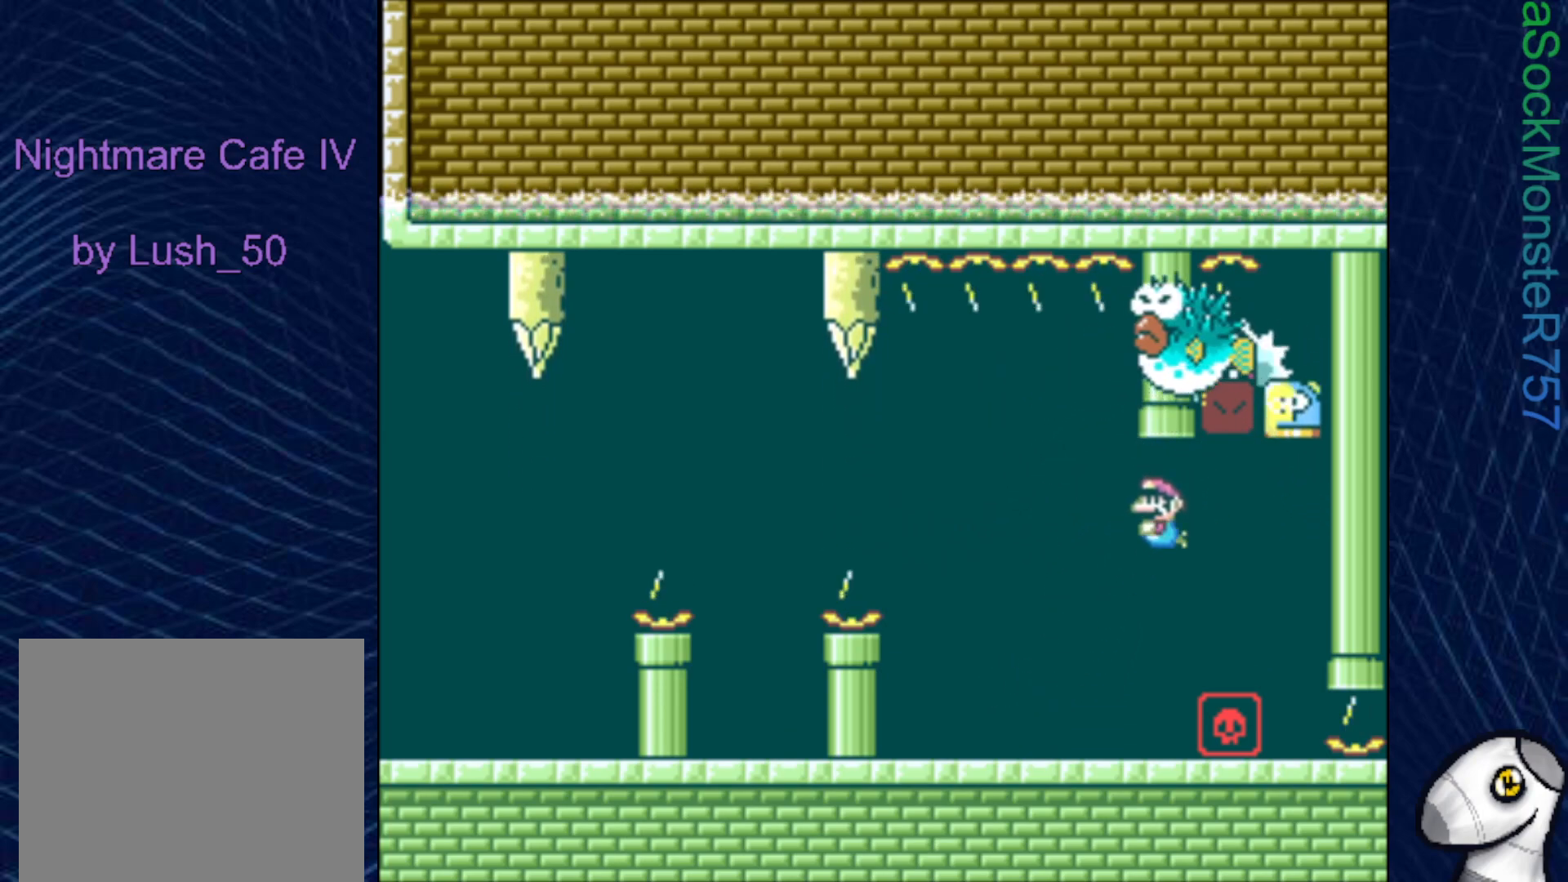
{"buttons": ["SQUARE", "DPAD_DOWN"], "right_stick": "center", "events": [[100, "CROSS", "up"], [167, "DPAD_UP", "down"], [217, "DPAD_UP", "up"], [367, "DPAD_DOWN", "down"], [417, "DPAD_LEFT", "up"]]}
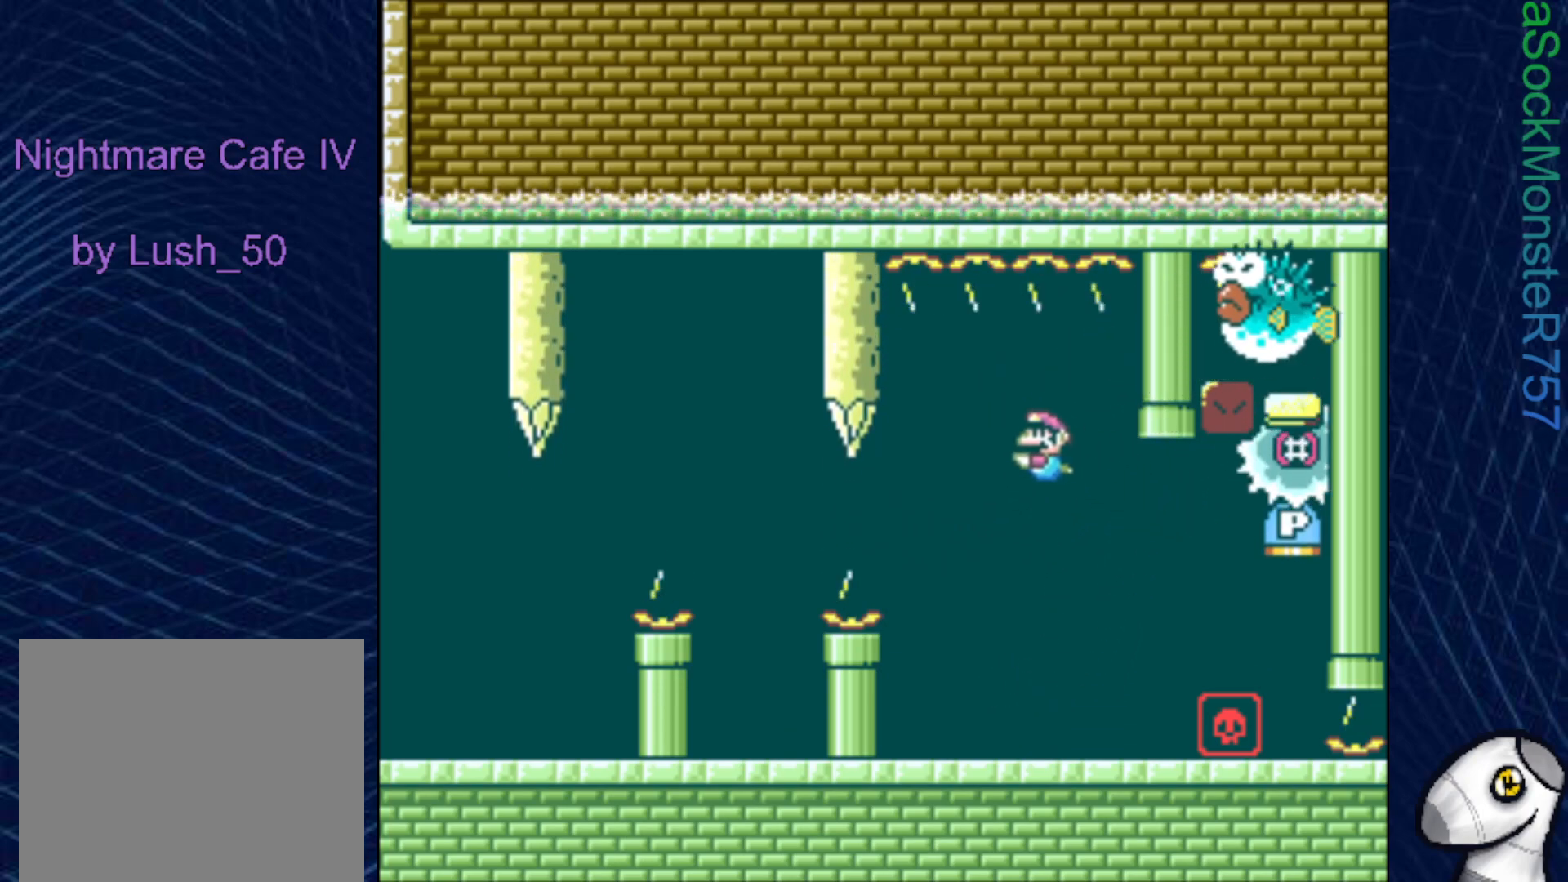
{"buttons": ["DPAD_DOWN", "DPAD_RIGHT"], "right_stick": "center", "events": [[33, "DPAD_RIGHT", "down"], [300, "DPAD_RIGHT", "up"], [317, "DPAD_DOWN", "up"], [383, "SQUARE", "up"], [433, "DPAD_DOWN", "down"], [450, "DPAD_RIGHT", "down"]]}
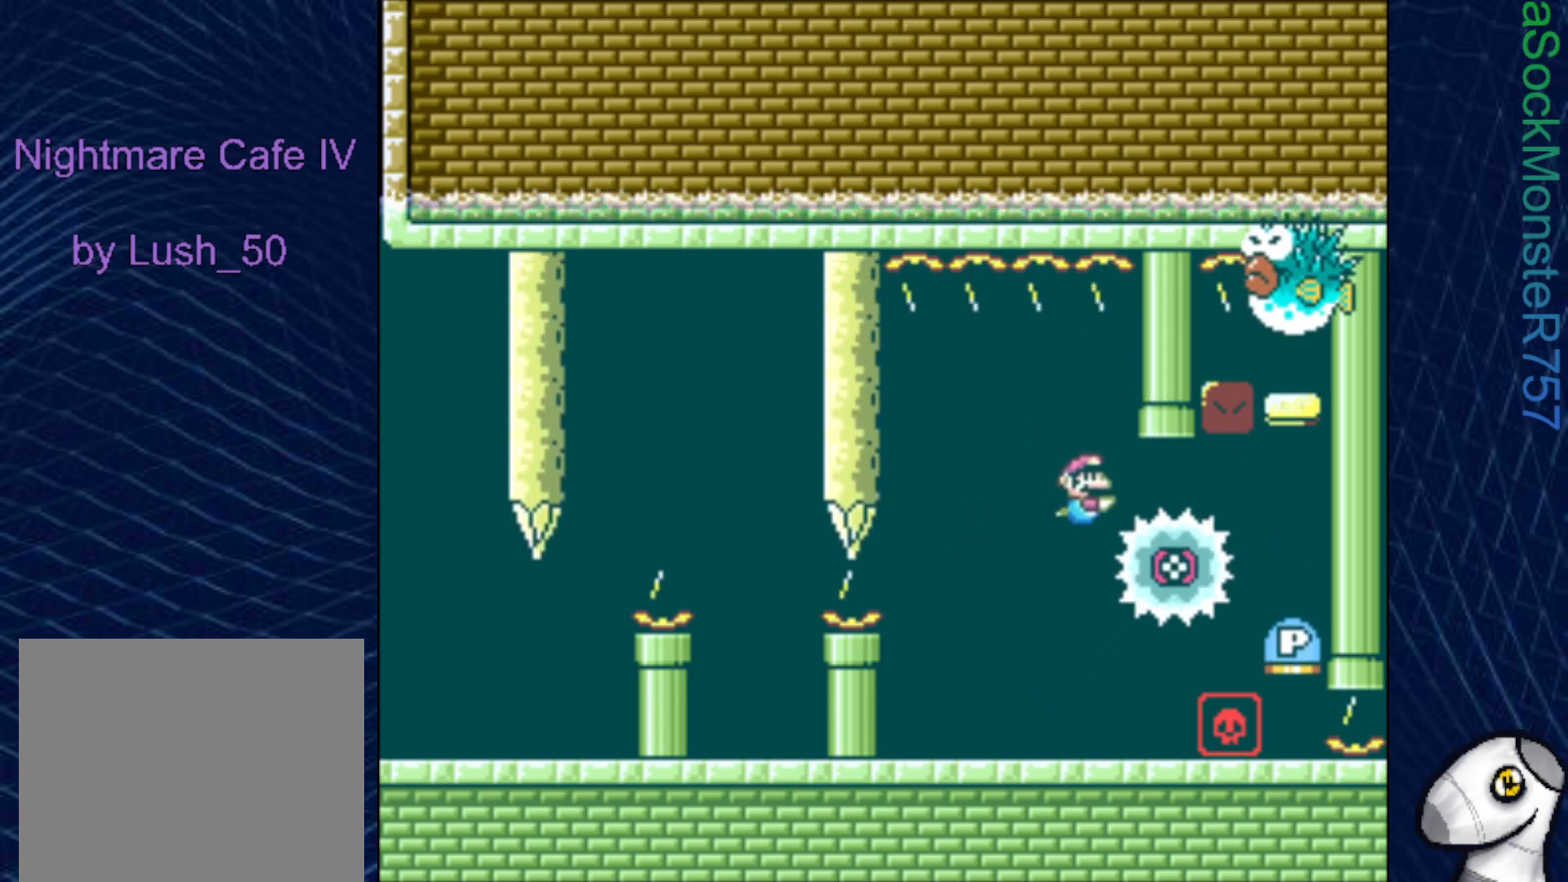
{"buttons": ["DPAD_DOWN", "DPAD_RIGHT"], "right_stick": "center", "events": [[17, "CROSS", "down"], [150, "CROSS", "up"]]}
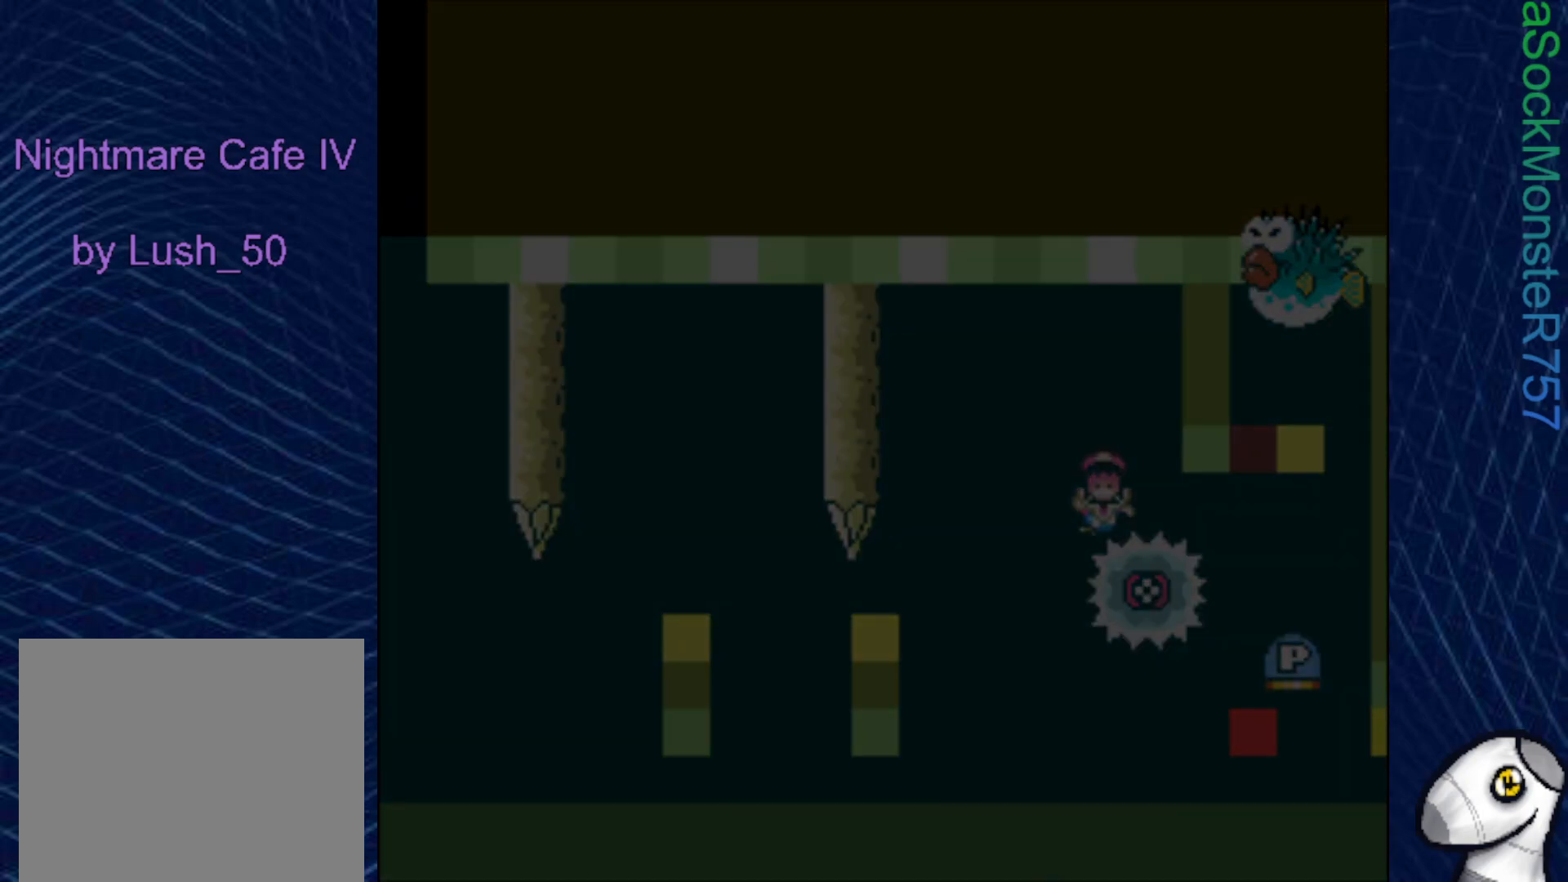
{"buttons": [], "right_stick": "center", "events": [[33, "DPAD_RIGHT", "up"], [50, "CROSS", "down"], [50, "DPAD_DOWN", "up"], [167, "CROSS", "up"]]}
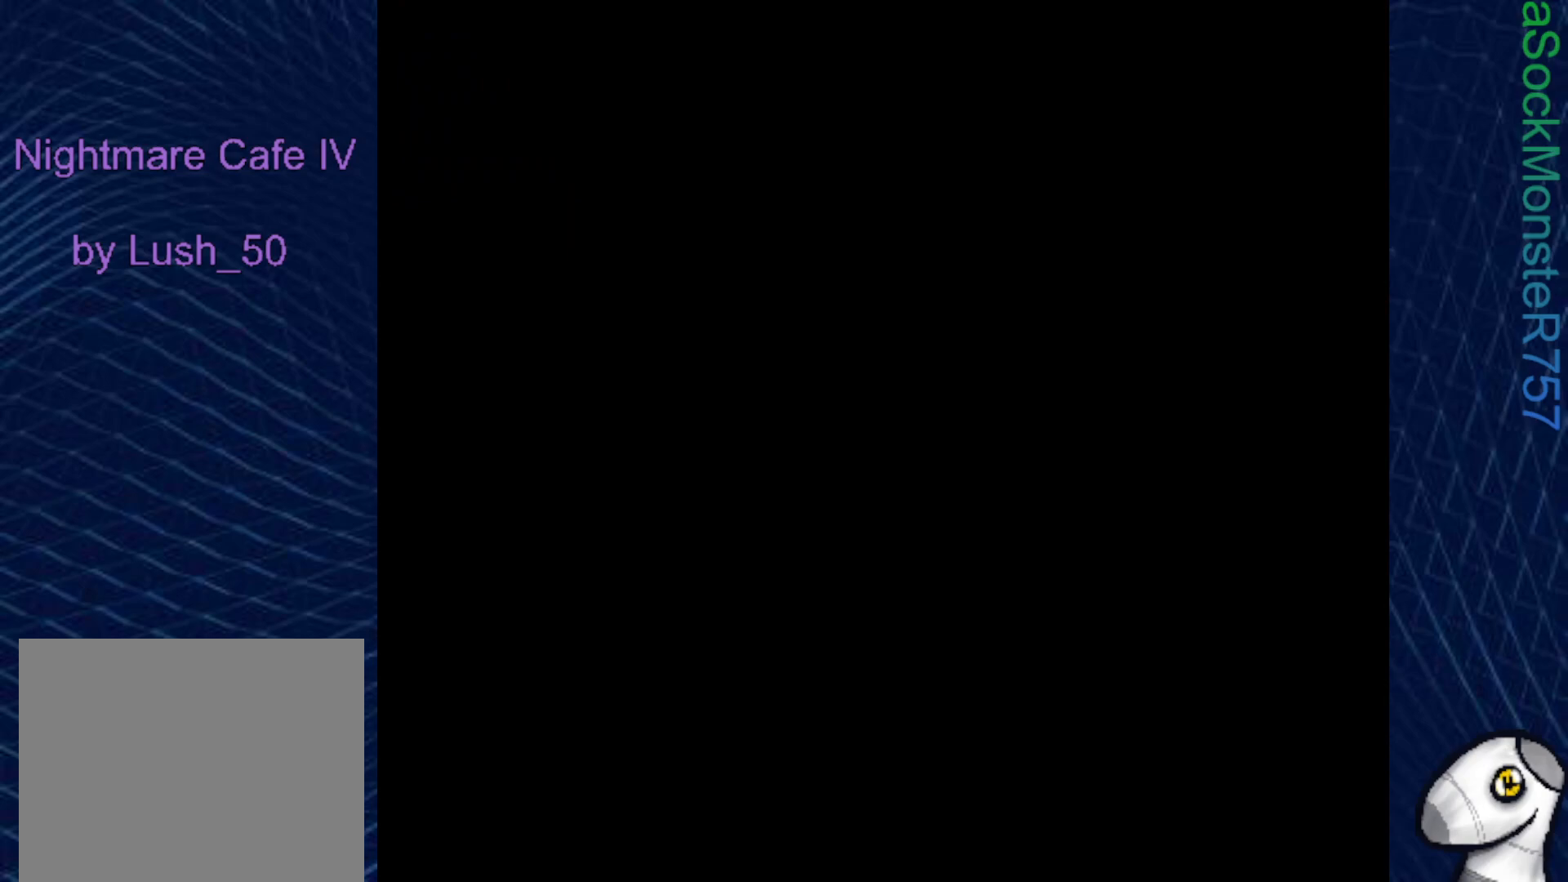
{"buttons": [], "right_stick": "center", "events": []}
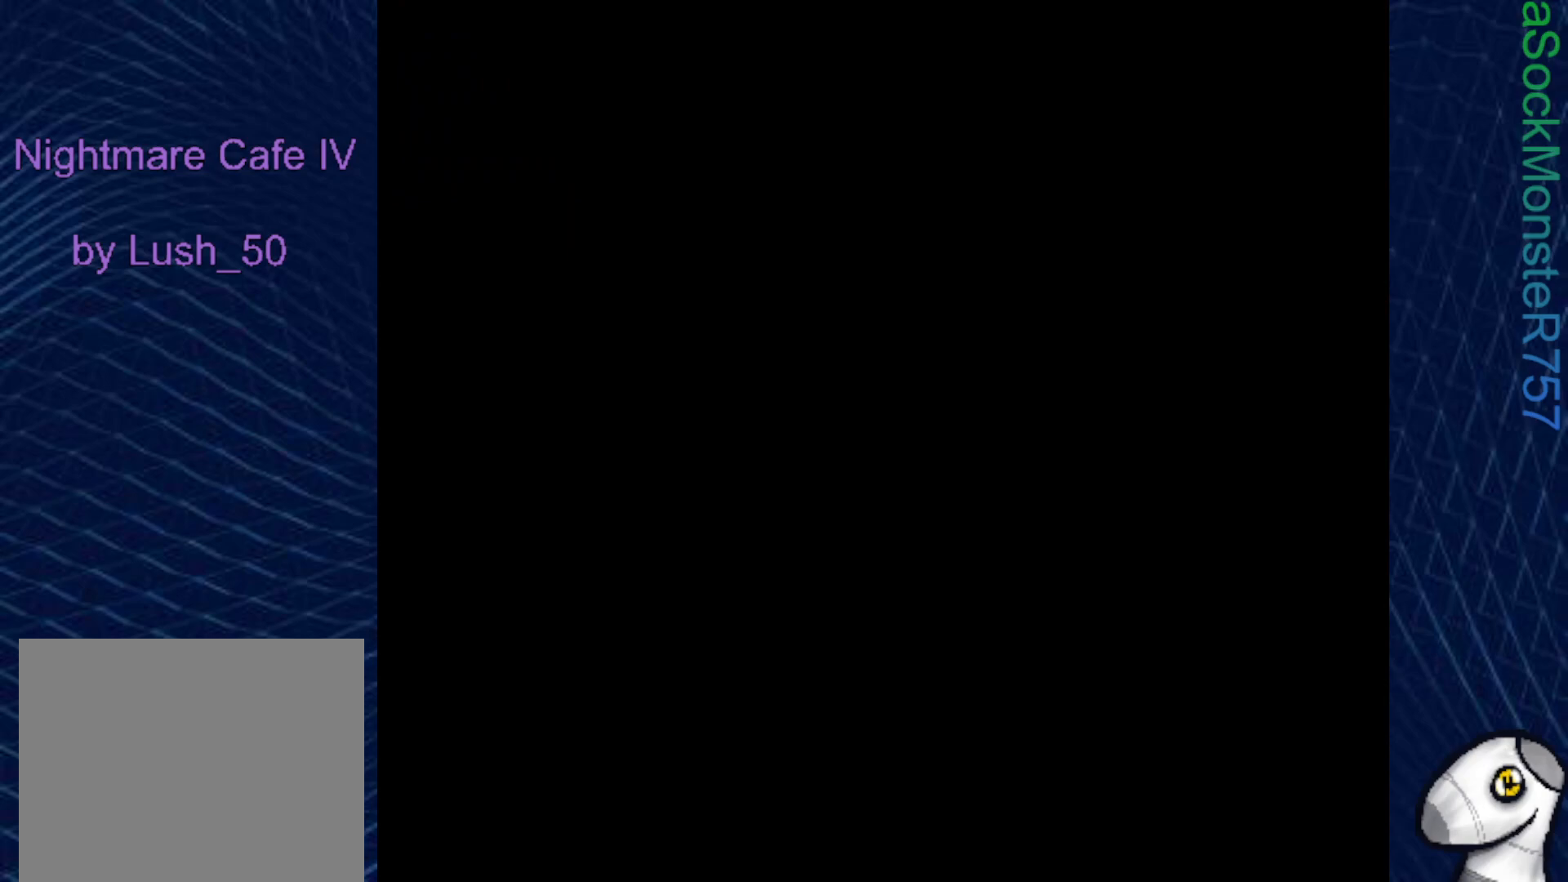
{"buttons": [], "right_stick": "center", "events": []}
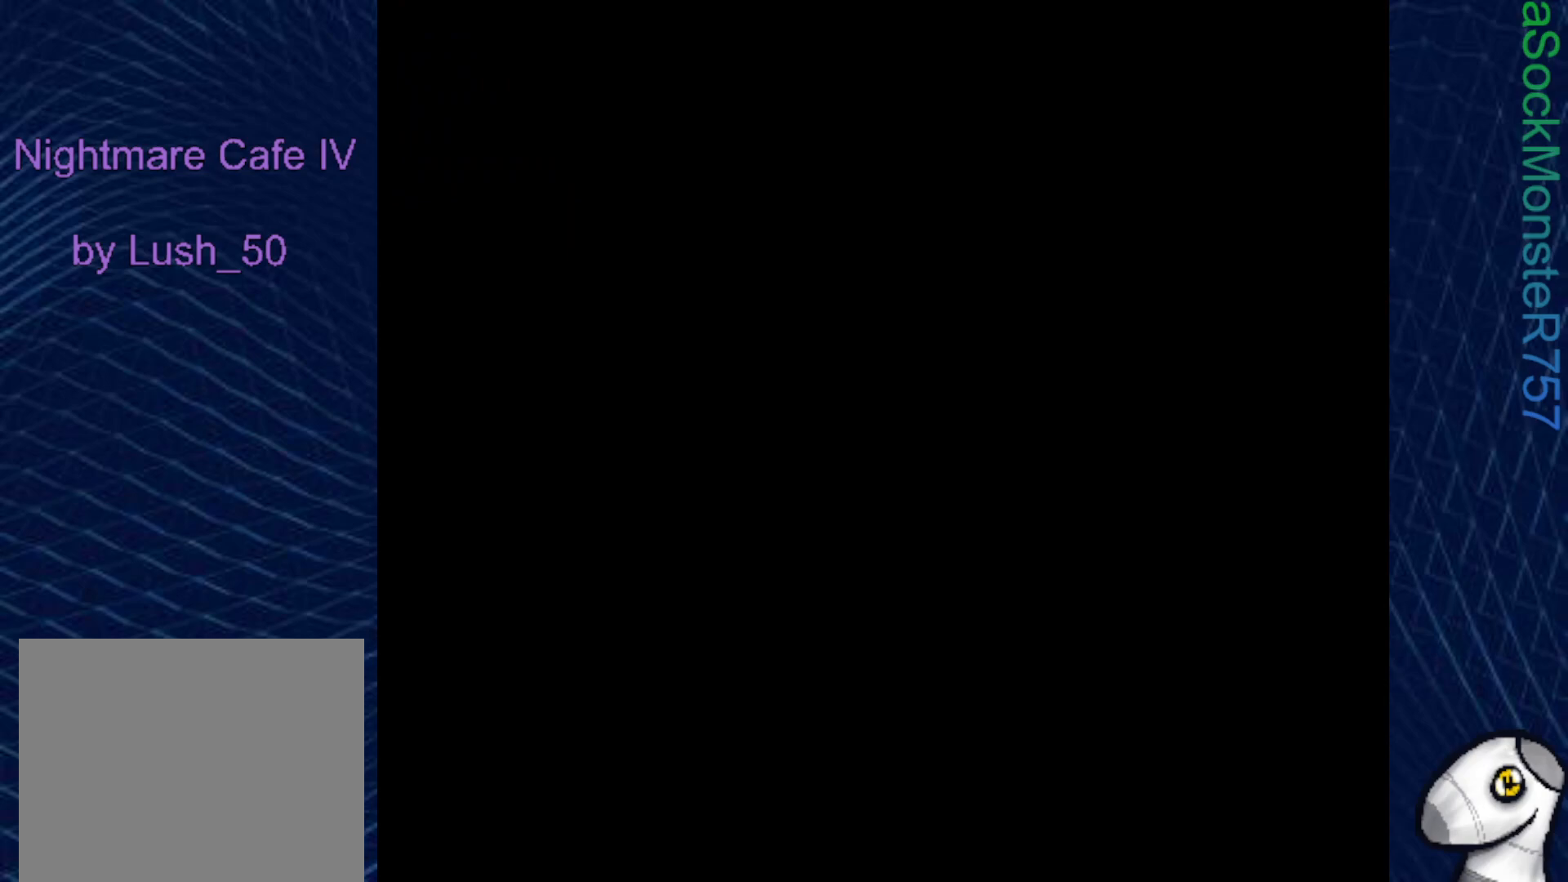
{"buttons": [], "right_stick": "center", "events": []}